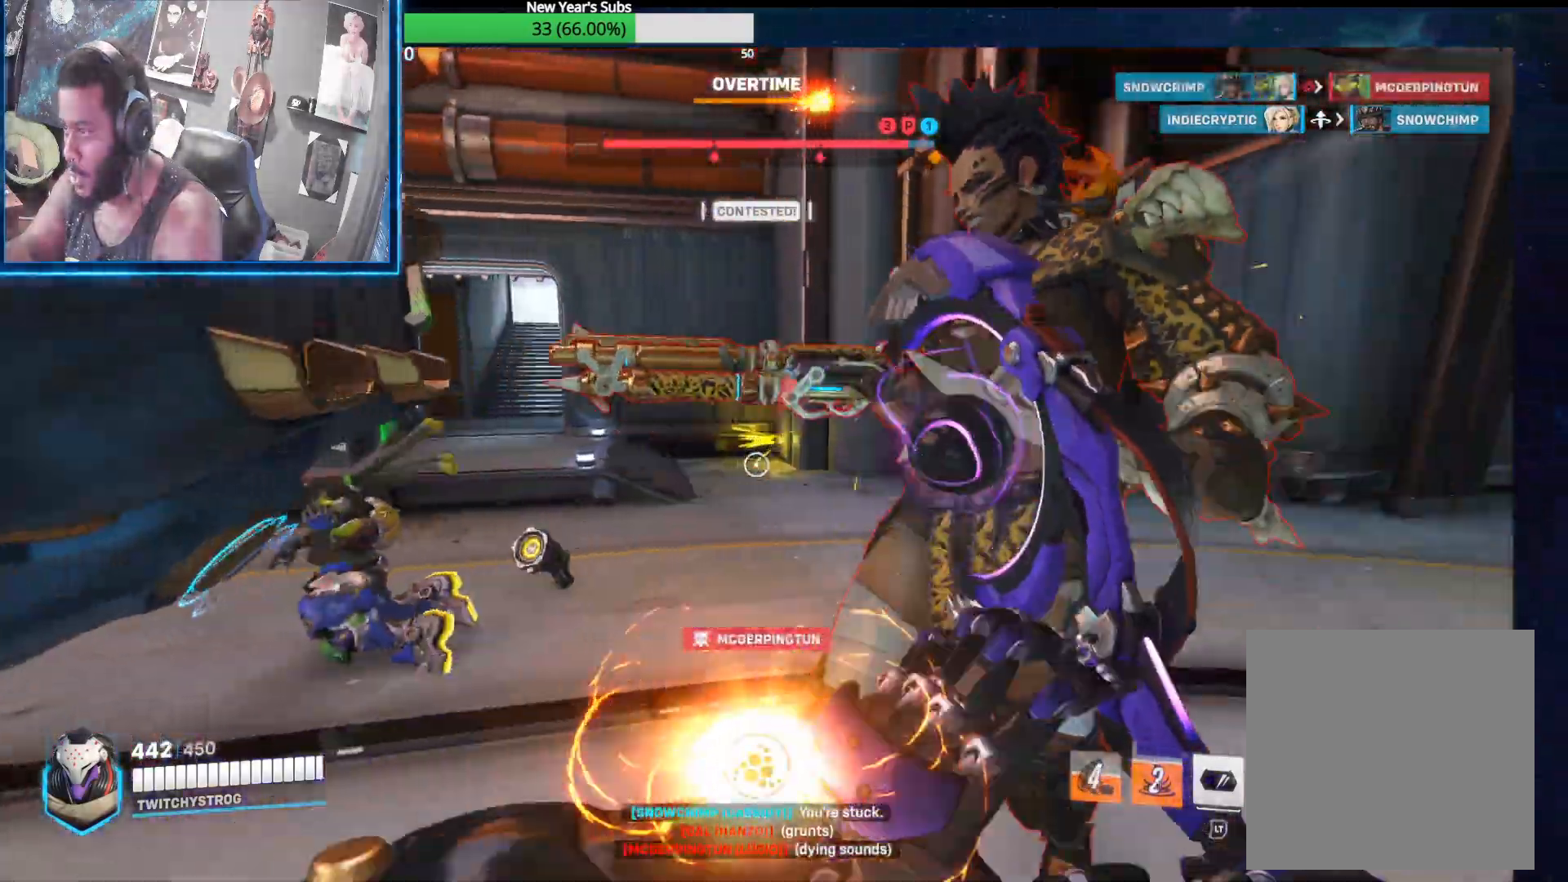
Gameplay with a controller (Xbox layout); each line is a JSON object with the inputs held at the frame after it. "events" lists button and stick changes between this image and that frame as [ms after this image, input, new state], when the widget could be followed in between.
{"buttons": ["R2"], "left_stick": "right", "right_stick": "down-left", "events": [[217, "right_stick", "up-right"], [233, "left_stick", "up-left"], [300, "R2", "up"], [317, "right_stick", "down-left"], [383, "R2", "down"], [483, "left_stick", "right"]]}
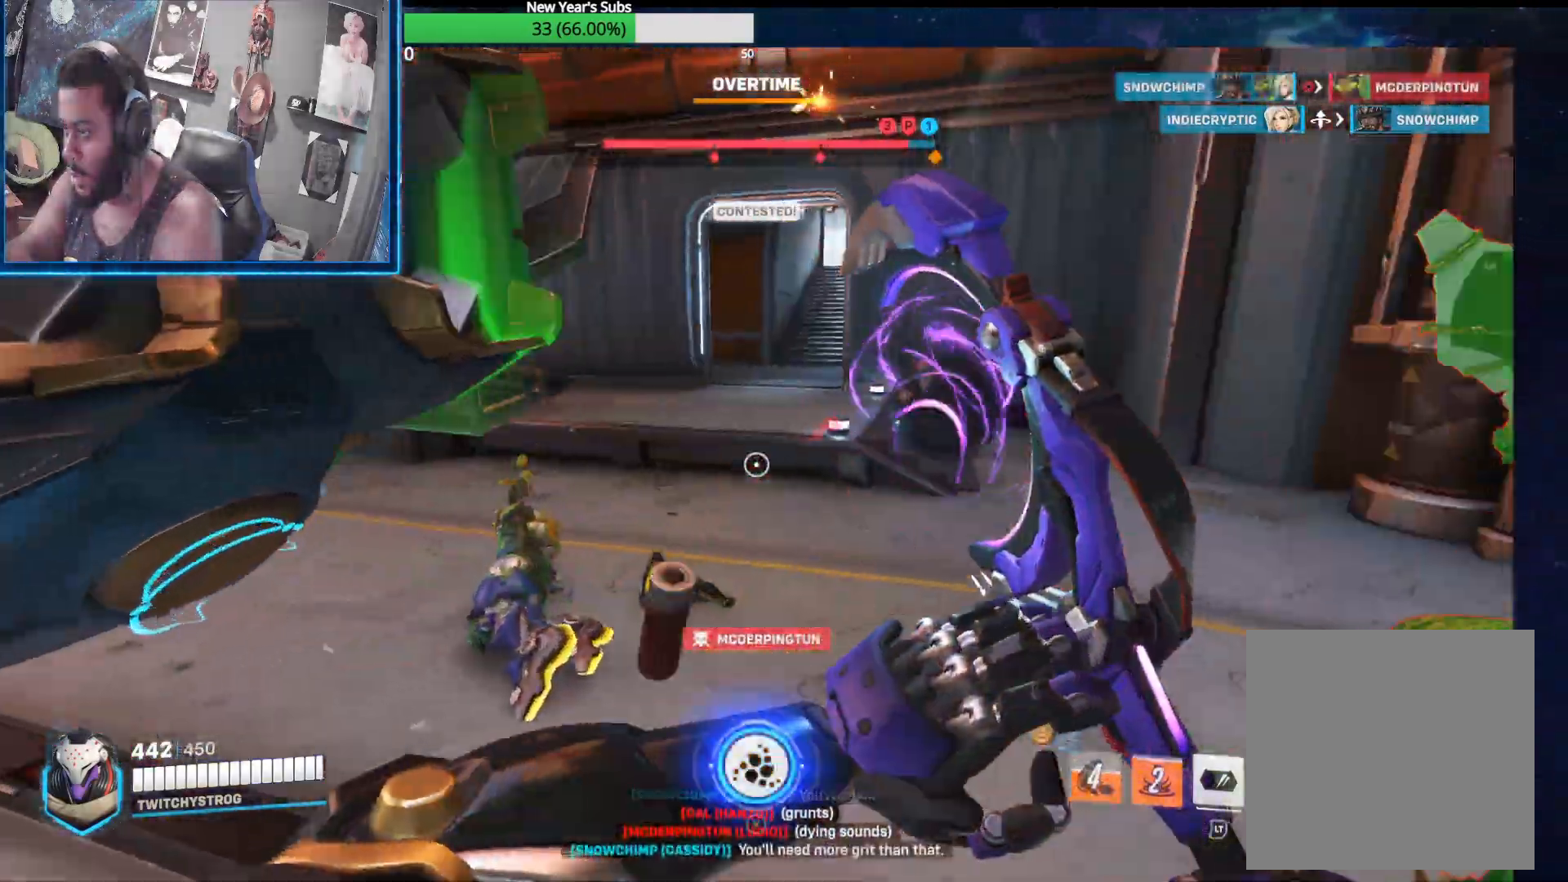
{"buttons": ["R2"], "left_stick": "down-left", "right_stick": "right", "events": [[17, "left_stick", "up-left"], [50, "left_stick", "down"], [50, "right_stick", "right"], [283, "left_stick", "down-left"]]}
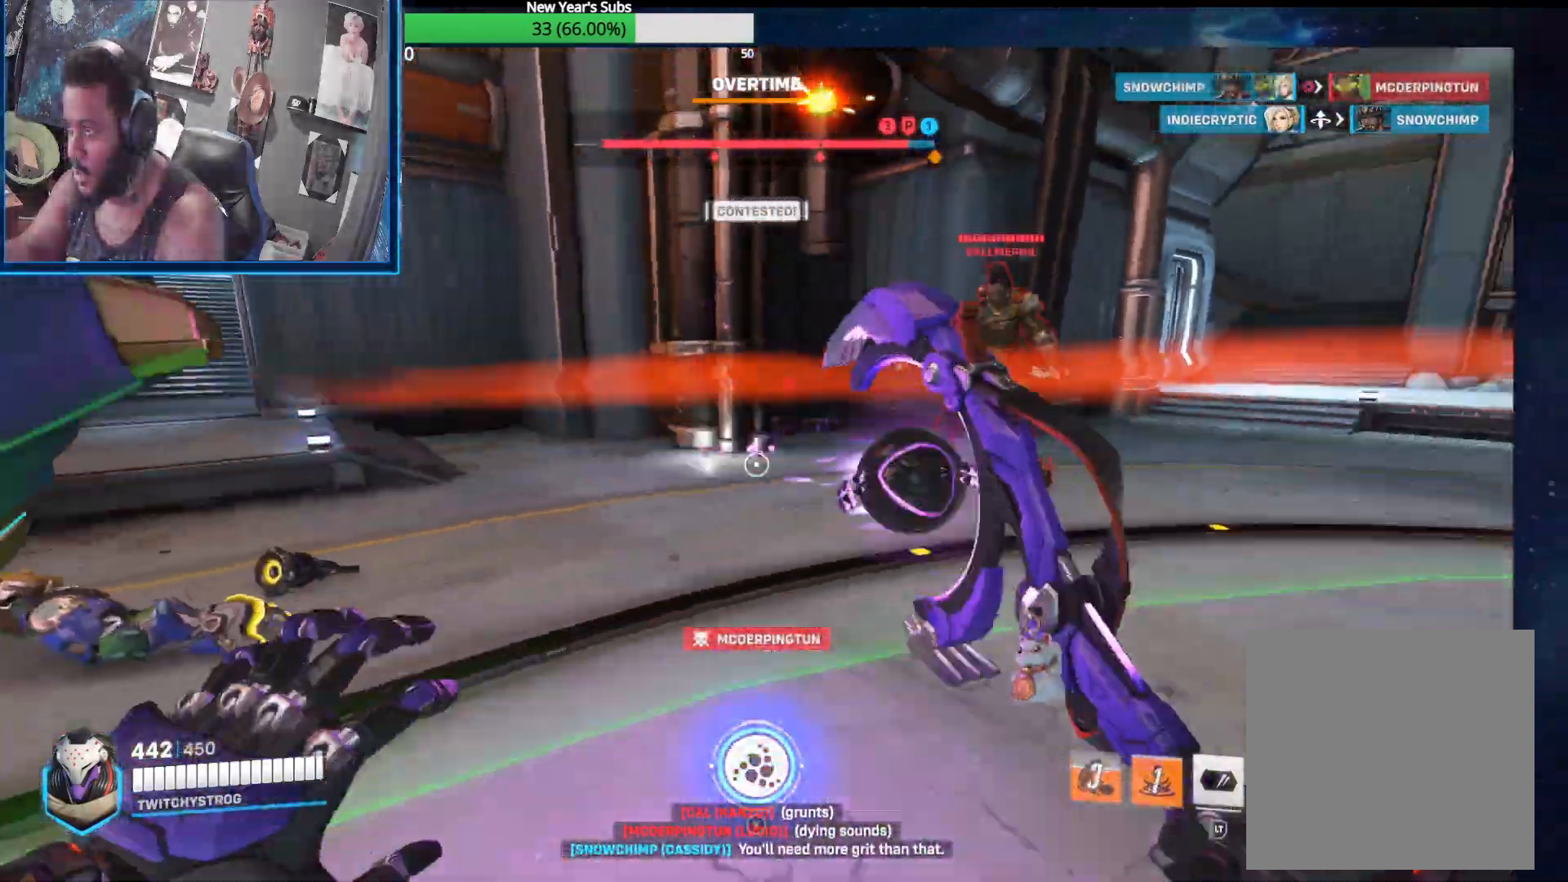
{"buttons": ["R2"], "left_stick": "down", "right_stick": "right", "events": [[150, "right_stick", "up-right"], [283, "right_stick", "right"], [467, "left_stick", "down"]]}
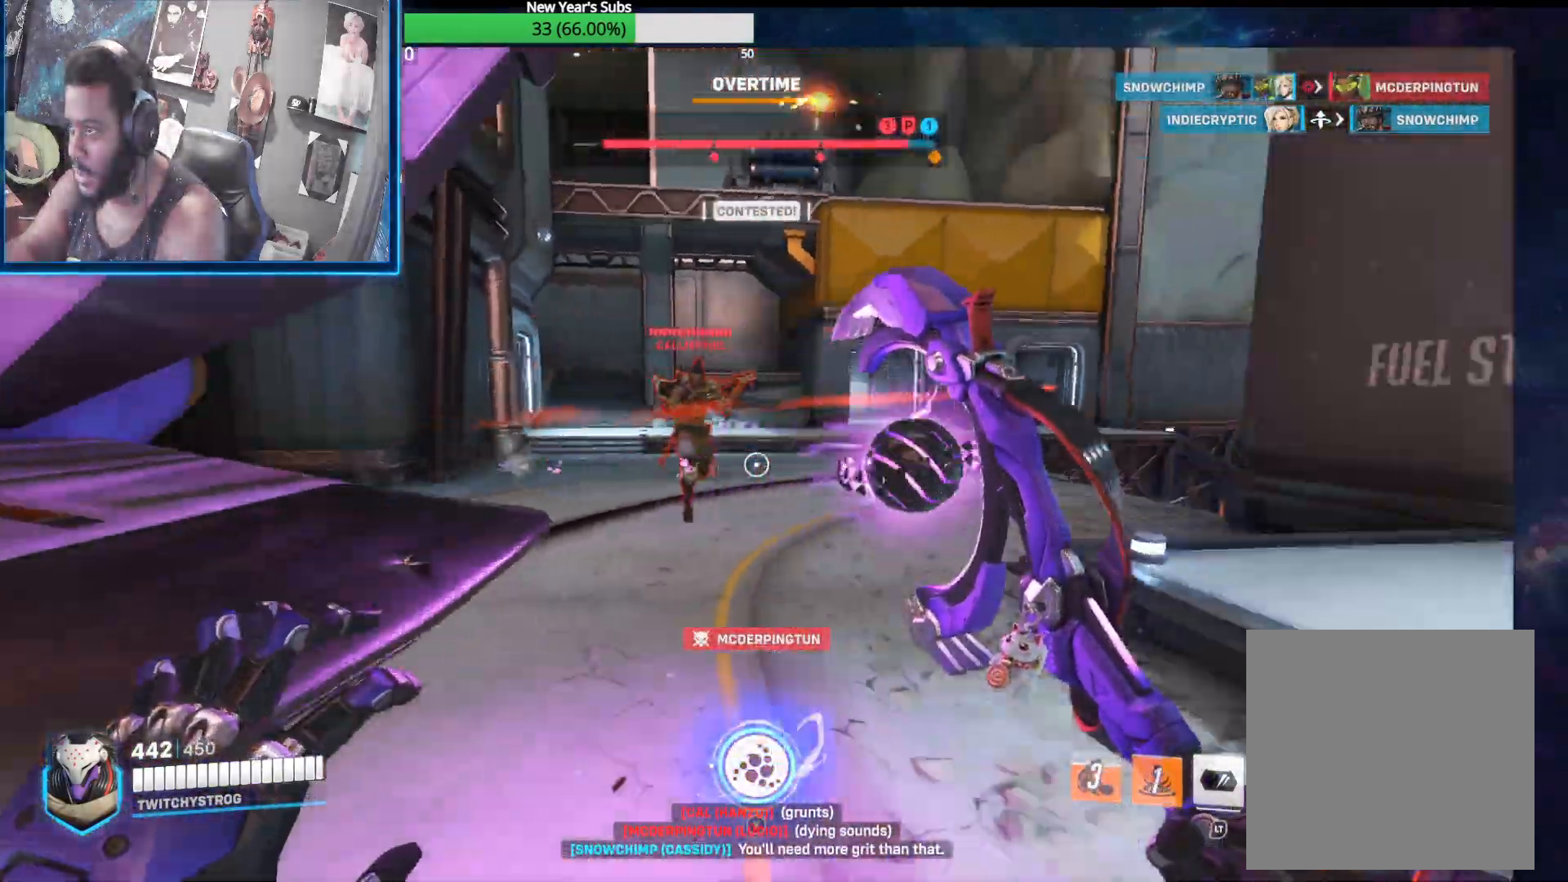
{"buttons": ["R2"], "left_stick": "down-left", "right_stick": "left"}
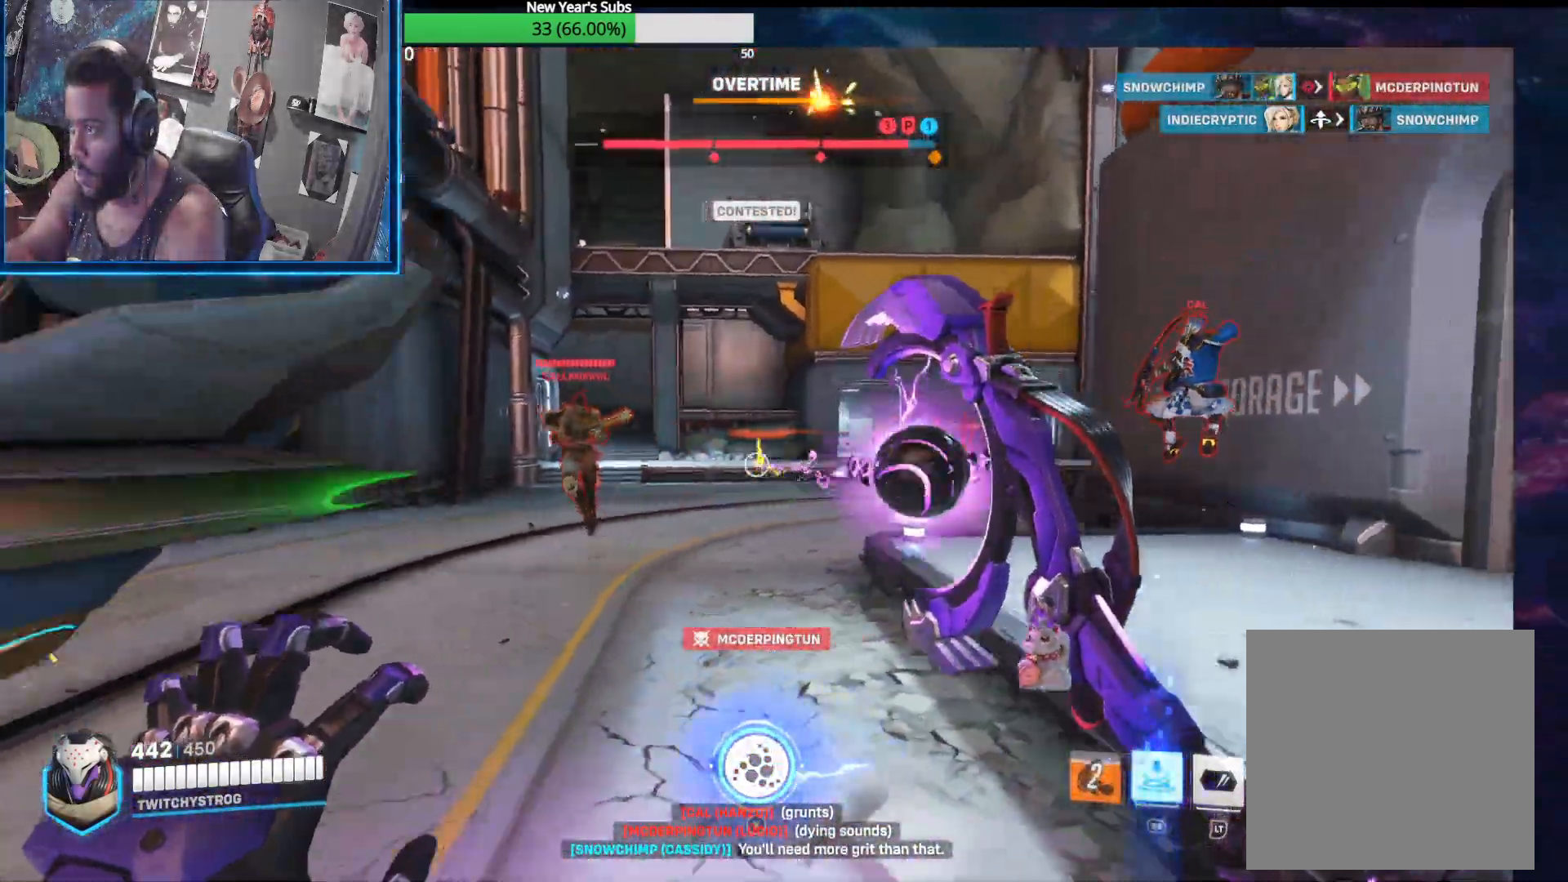
{"buttons": ["R2"], "left_stick": "down", "right_stick": "center", "events": [[100, "left_stick", "down-right"], [100, "right_stick", "right"], [283, "right_stick", "up"], [317, "left_stick", "down"], [433, "right_stick", "up-right"], [500, "right_stick", "center"]]}
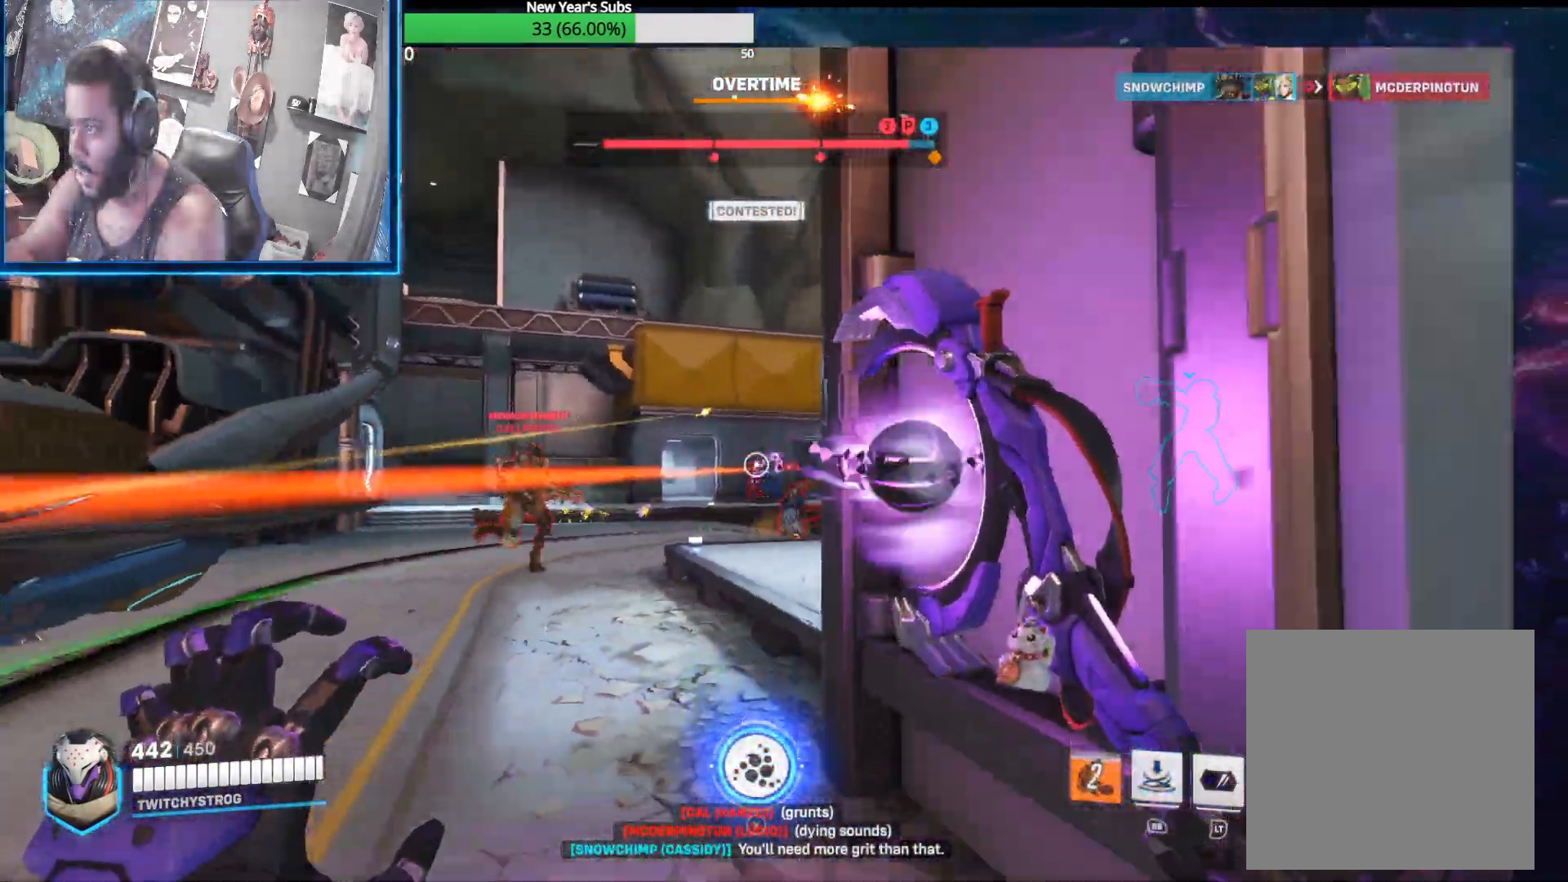
{"buttons": [], "left_stick": "down-left", "right_stick": "up-left", "events": [[100, "R2", "up"], [100, "right_stick", "up-right"], [150, "left_stick", "down-left"], [183, "R1", "down"], [283, "R1", "up"], [283, "right_stick", "center"], [383, "right_stick", "up-left"]]}
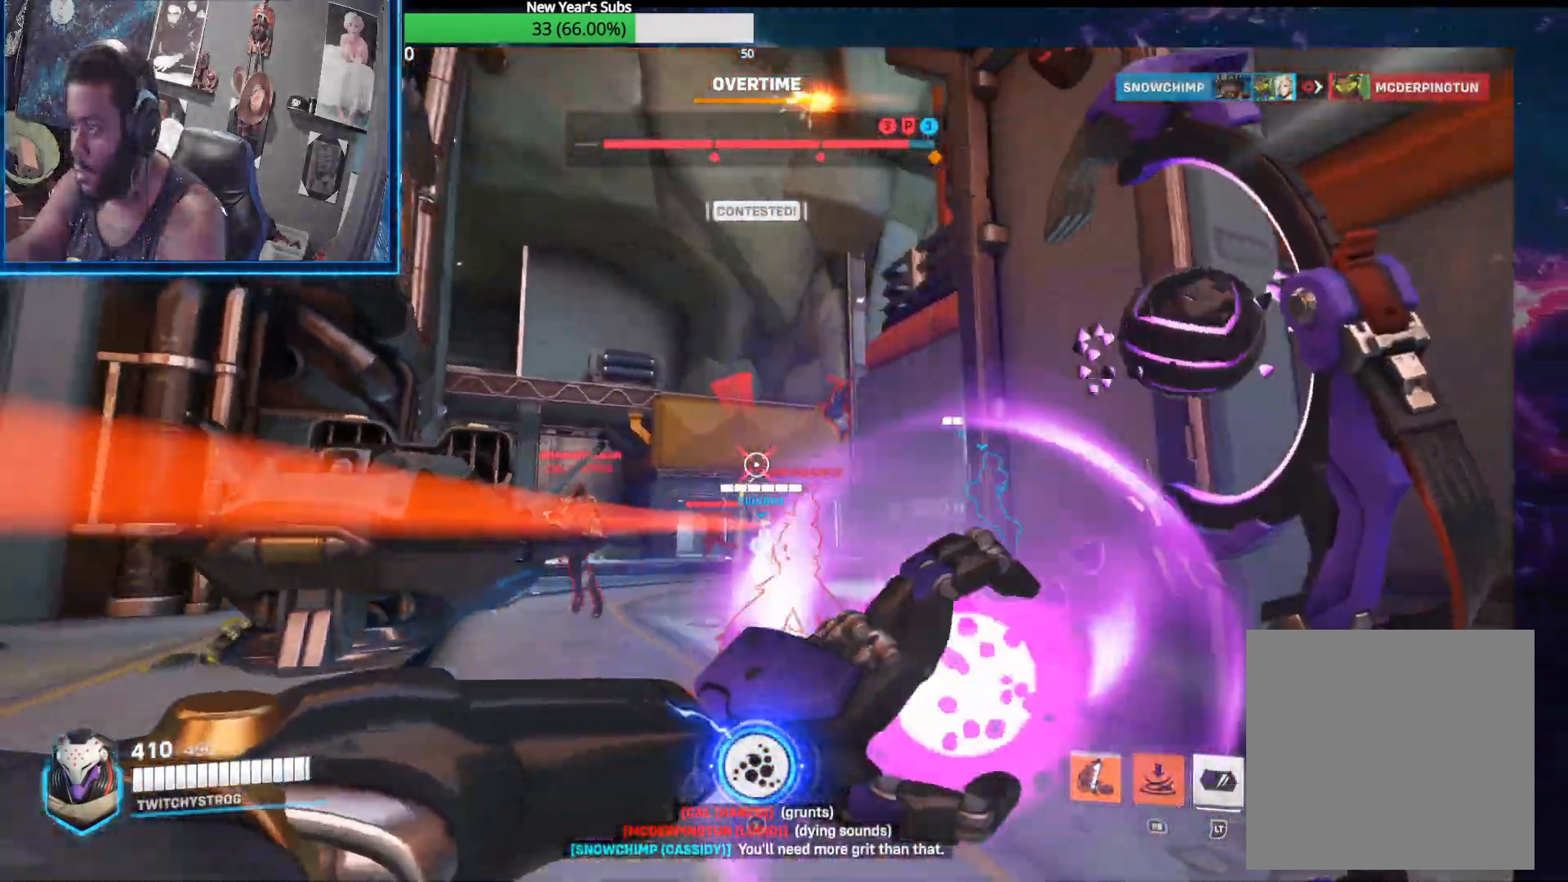
{"buttons": ["R2"], "left_stick": "up-left", "right_stick": "down-right", "events": [[183, "right_stick", "center"], [450, "right_stick", "down"], [467, "left_stick", "up-left"], [500, "R2", "down"], [500, "right_stick", "down-right"]]}
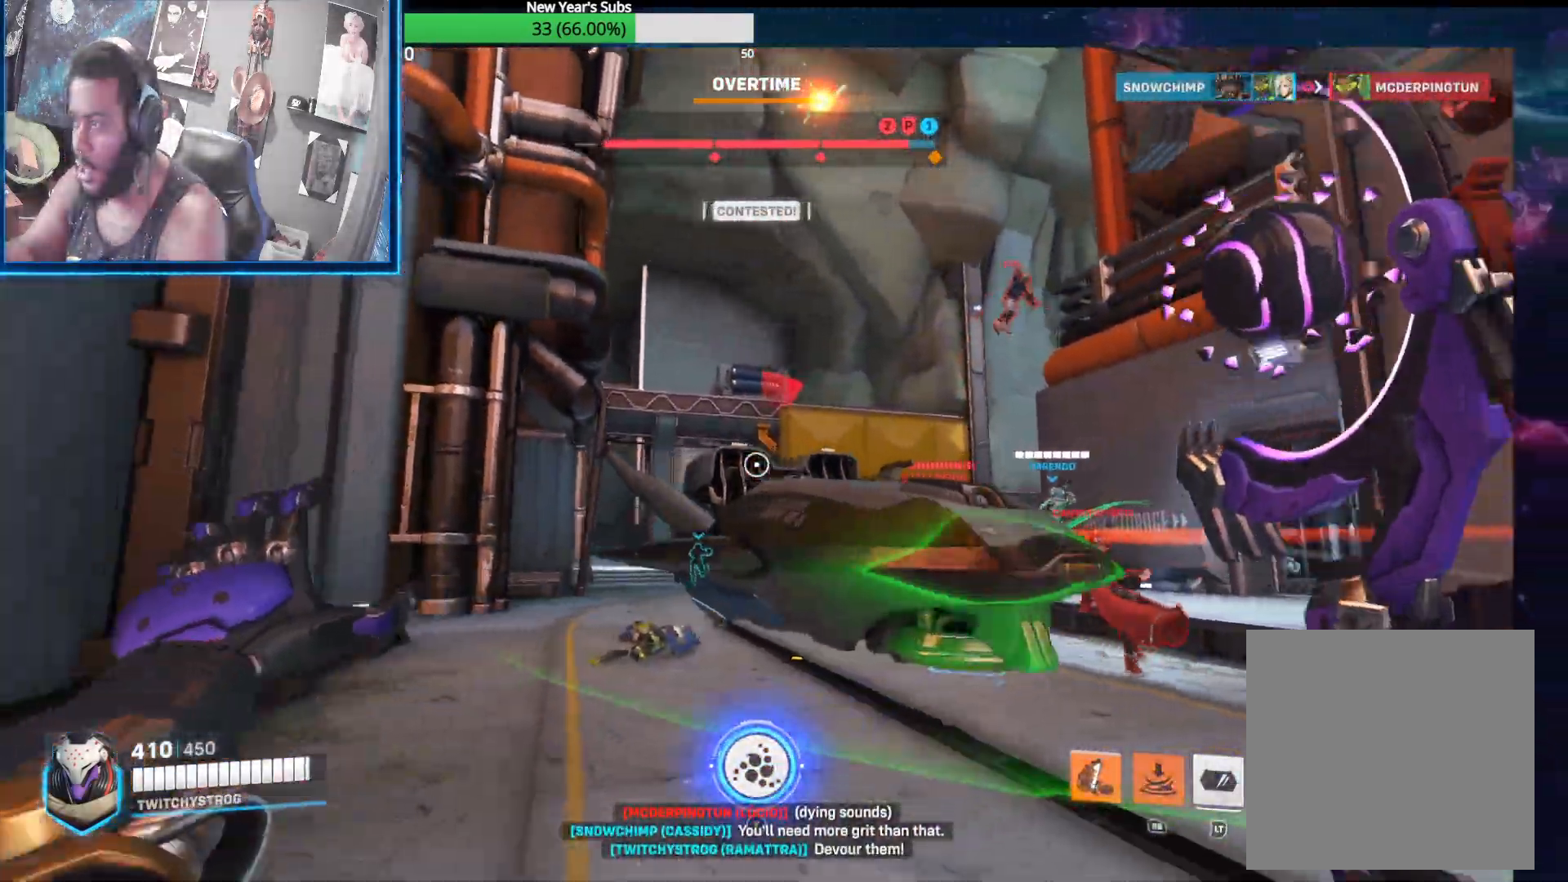
{"buttons": ["R2"], "left_stick": "right", "right_stick": "left", "events": [[150, "left_stick", "up-right"], [200, "right_stick", "down-left"], [233, "left_stick", "right"], [383, "right_stick", "center"], [483, "right_stick", "left"]]}
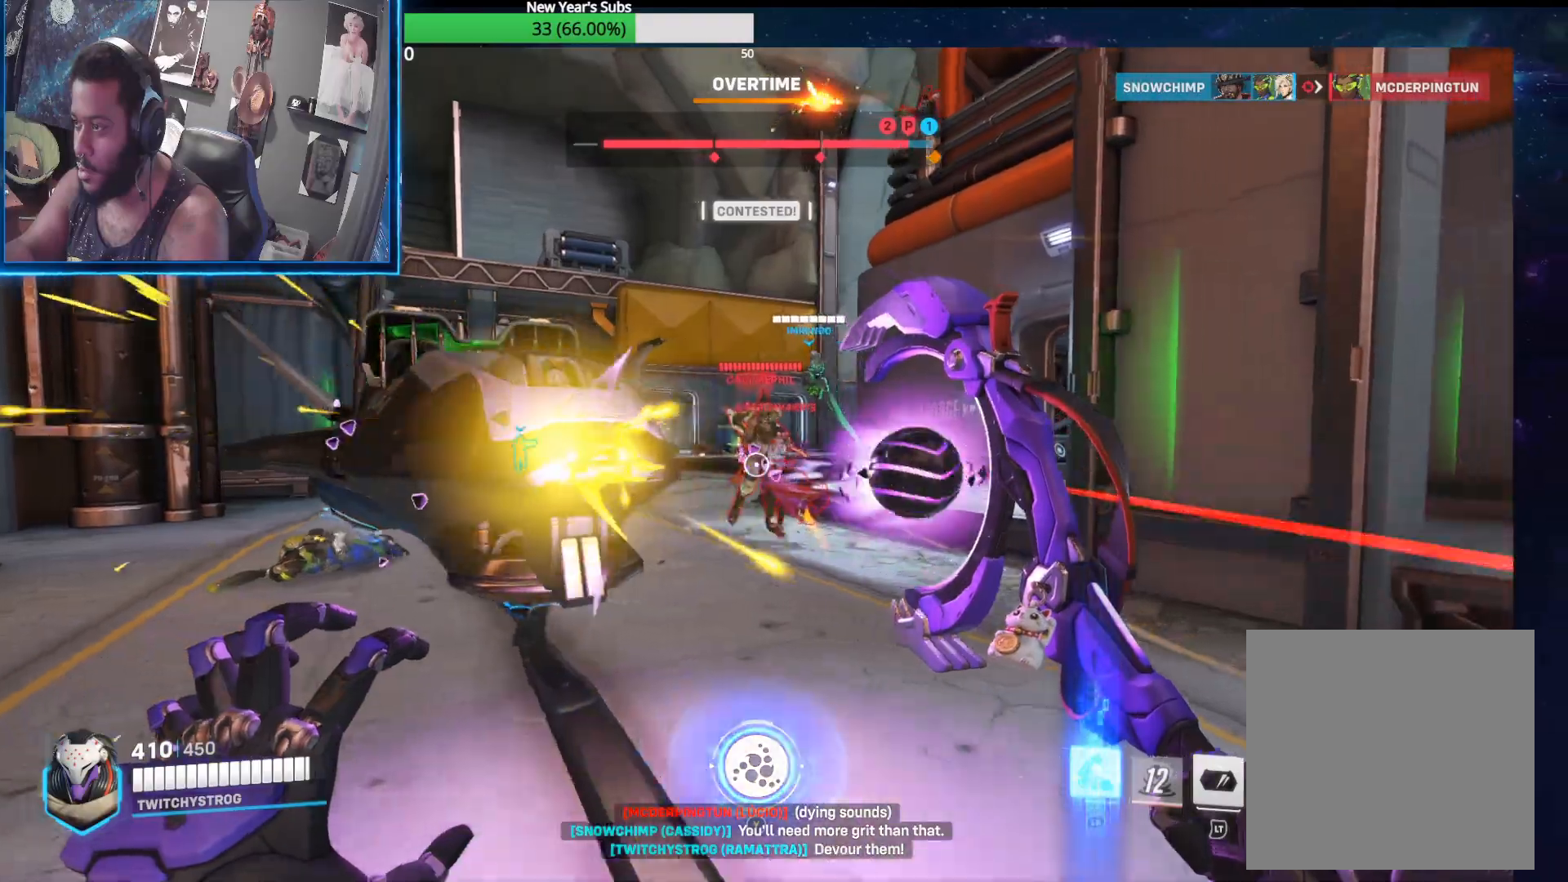
{"buttons": ["R2"], "left_stick": "up-right", "right_stick": "left", "events": [[83, "left_stick", "up"], [83, "right_stick", "center"], [150, "right_stick", "left"], [250, "right_stick", "center"], [317, "right_stick", "up-right"], [433, "right_stick", "center"], [467, "left_stick", "up-right"], [483, "right_stick", "left"]]}
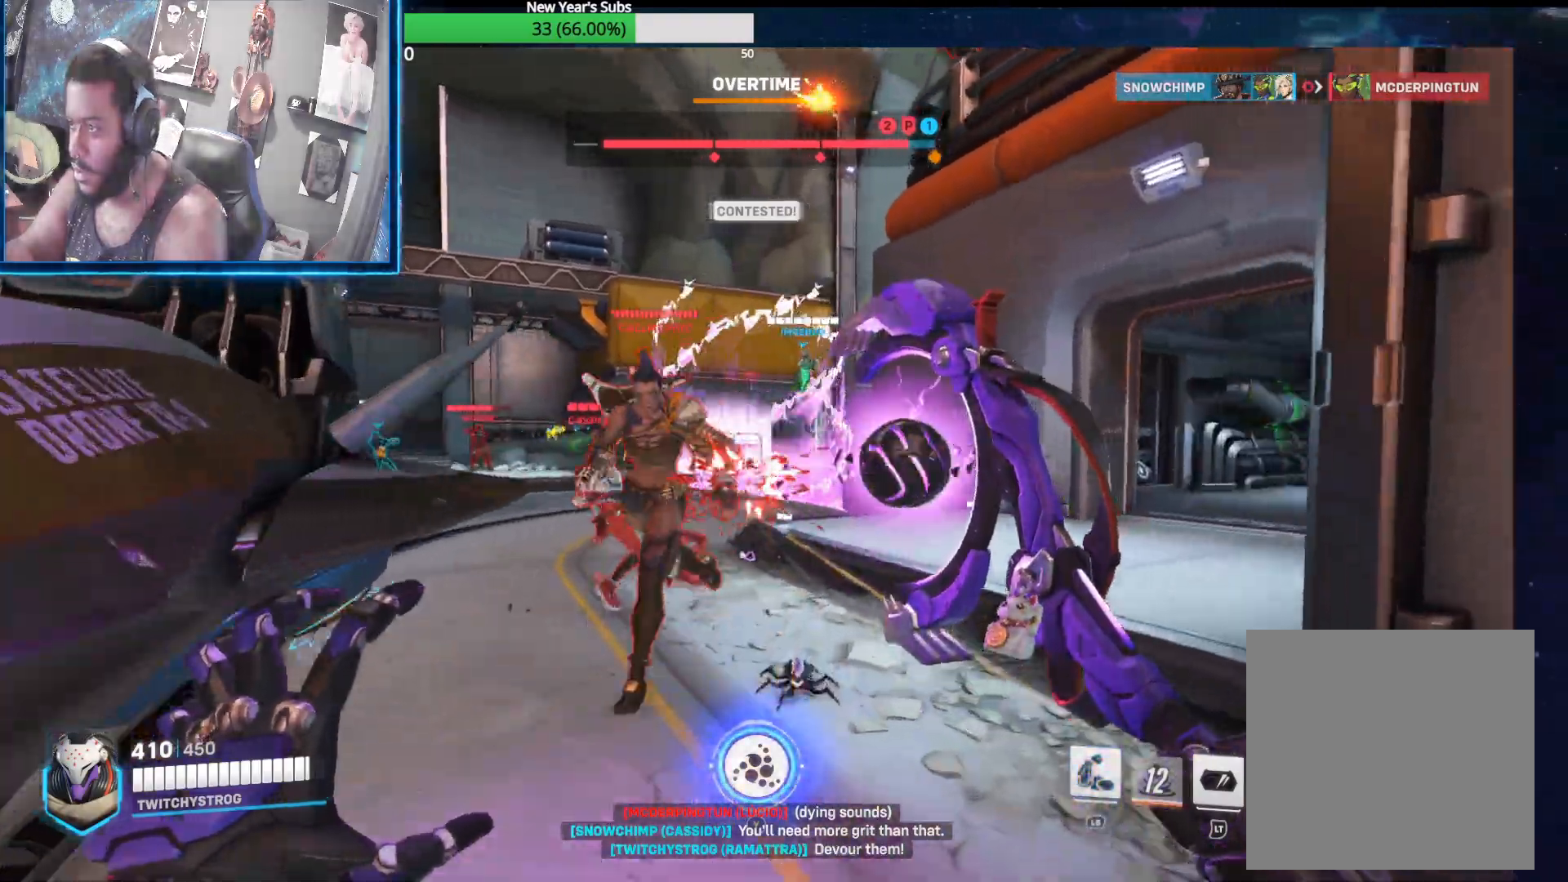
{"buttons": ["R2"], "left_stick": "up-left", "right_stick": "center", "events": [[17, "left_stick", "right"], [133, "left_stick", "down"], [300, "left_stick", "up-right"], [383, "right_stick", "right"], [483, "left_stick", "up-left"], [483, "right_stick", "center"]]}
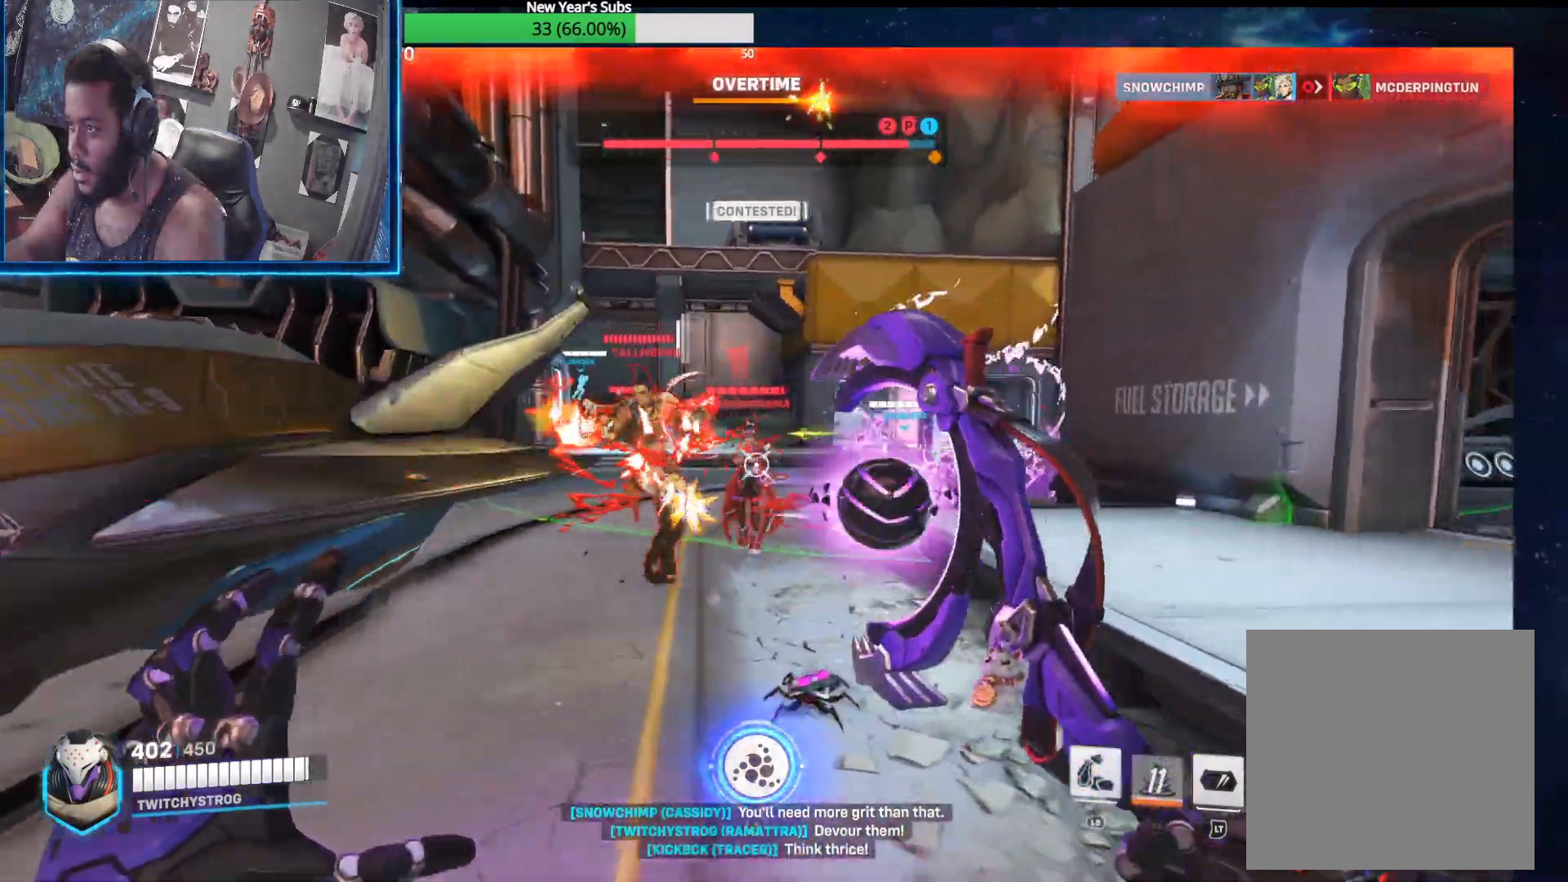
{"buttons": [], "left_stick": "up-right", "right_stick": "up", "events": [[17, "right_stick", "left"], [200, "left_stick", "up"], [383, "left_stick", "up-right"], [450, "R2", "up"], [500, "right_stick", "up"]]}
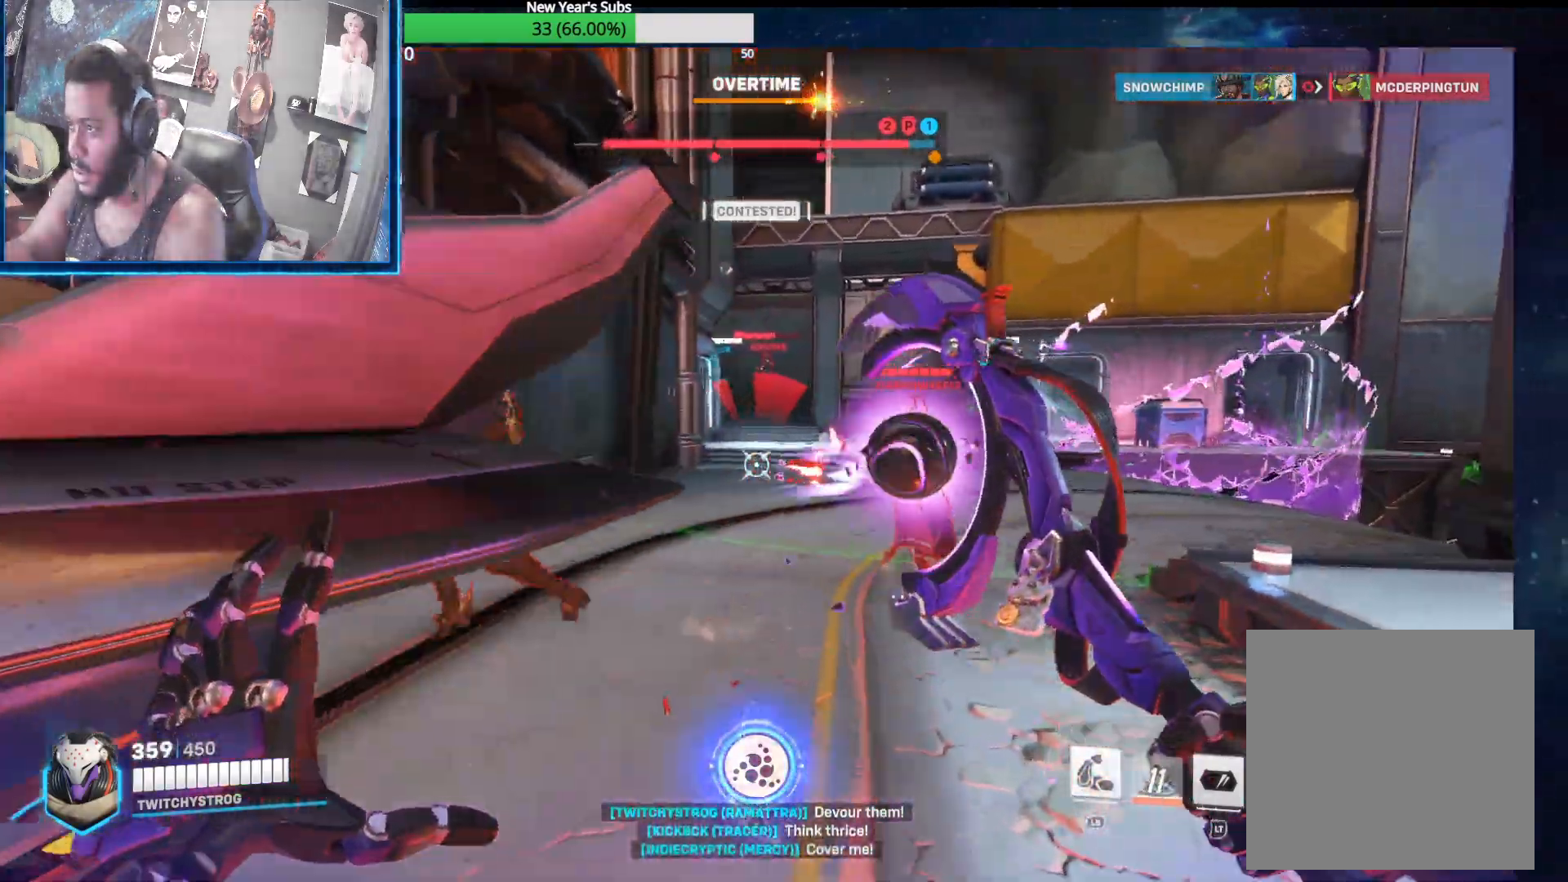
{"buttons": ["L1", "R2"], "left_stick": "down-left", "right_stick": "left", "events": [[33, "R1", "down"], [83, "R1", "up"], [100, "right_stick", "center"], [183, "left_stick", "right"], [217, "right_stick", "down-right"], [400, "left_stick", "down"], [417, "L1", "down"], [417, "right_stick", "left"], [433, "R2", "down"], [450, "left_stick", "down-left"]]}
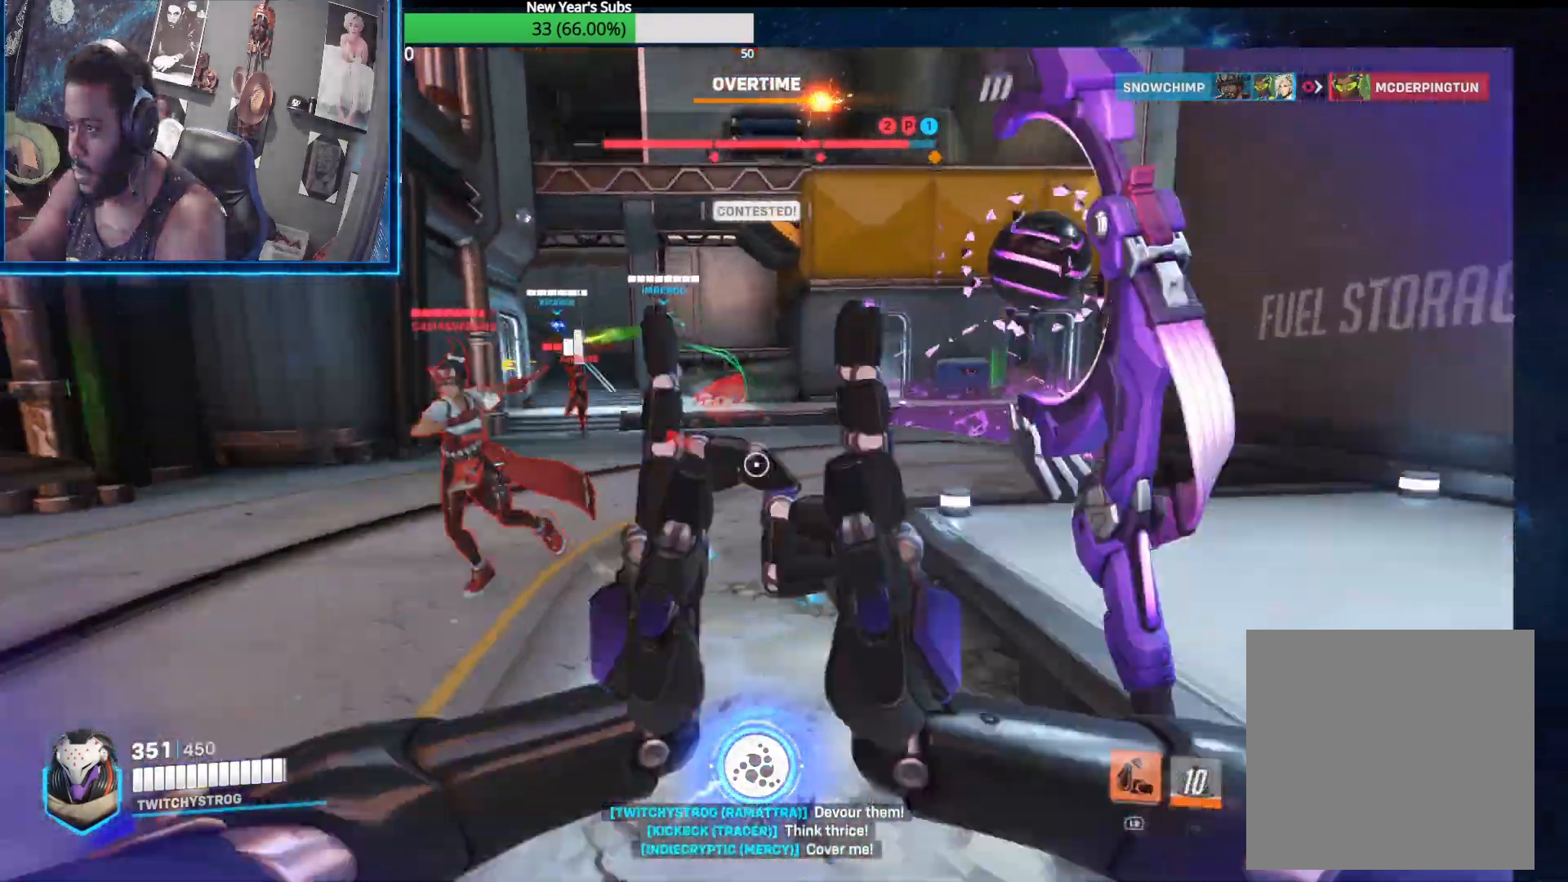
{"buttons": ["R2"], "left_stick": "down-left", "right_stick": "up-right", "events": [[50, "L1", "up"], [200, "right_stick", "right"], [333, "right_stick", "up-left"], [500, "right_stick", "up-right"]]}
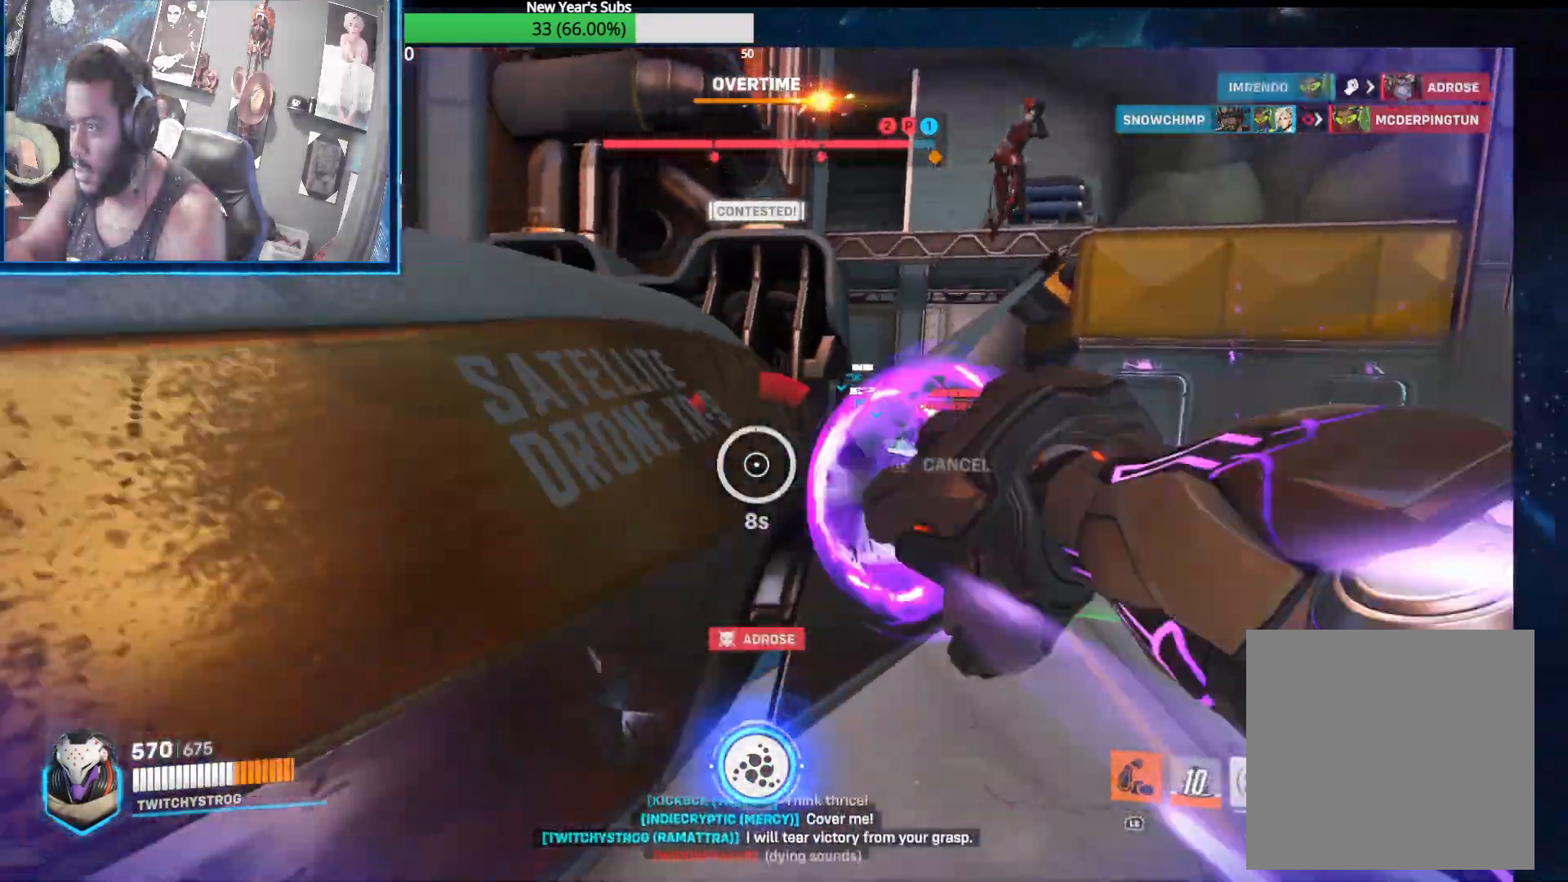
{"buttons": ["R2"], "left_stick": "left", "right_stick": "center", "events": [[117, "right_stick", "left"], [283, "left_stick", "left"], [333, "right_stick", "down-left"], [500, "right_stick", "center"]]}
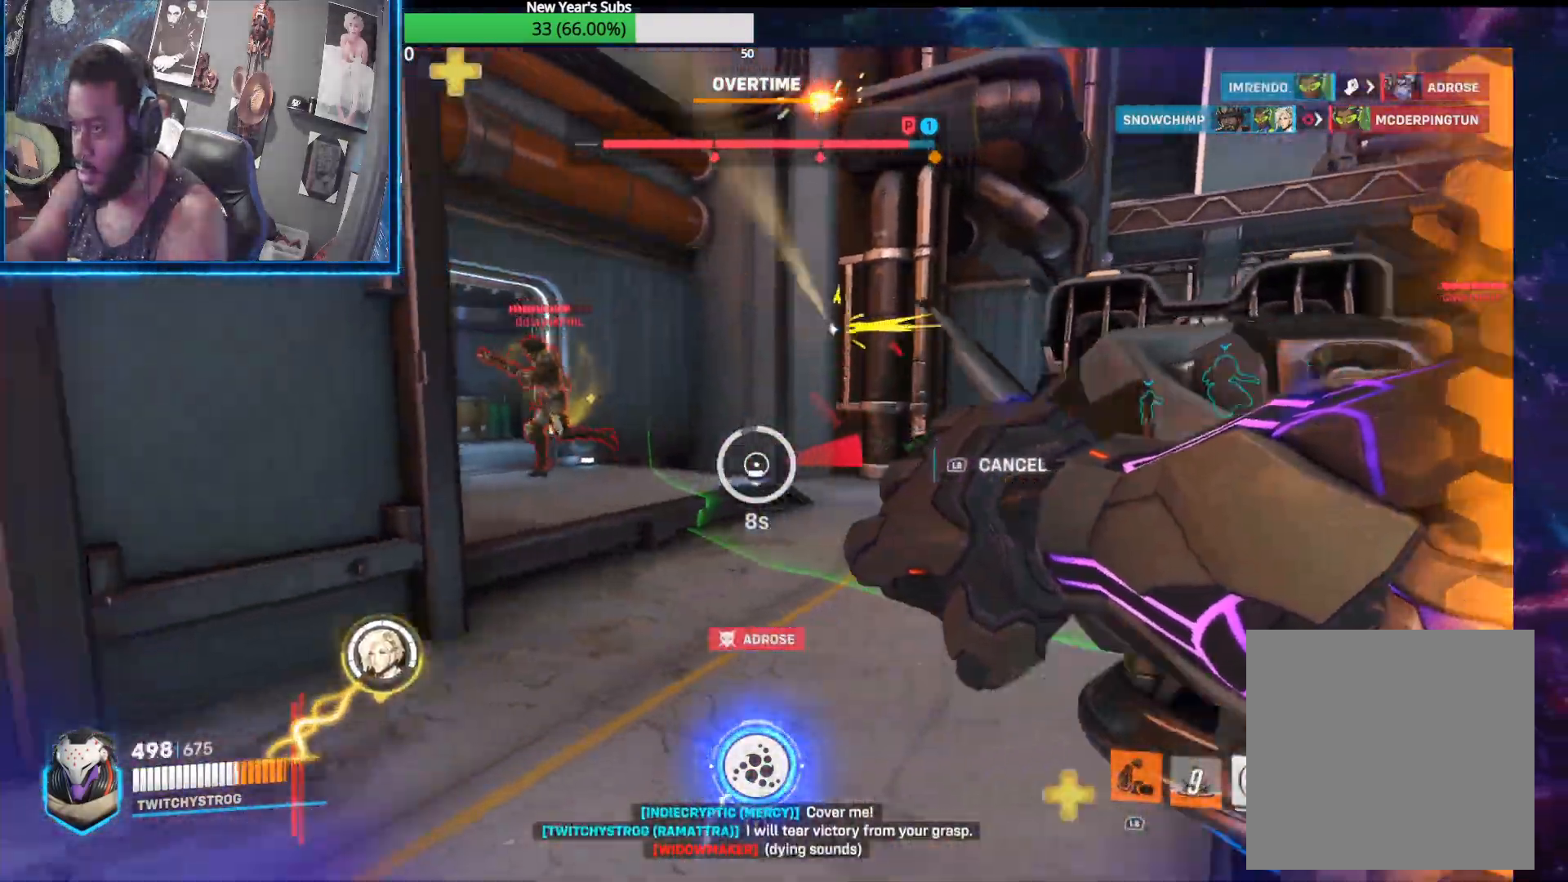
{"buttons": ["R2"], "left_stick": "up-right", "right_stick": "left", "events": [[33, "right_stick", "down-left"], [67, "right_stick", "up-left"], [217, "left_stick", "up-right"], [250, "right_stick", "right"], [333, "left_stick", "up"], [450, "right_stick", "left"], [483, "left_stick", "up-right"]]}
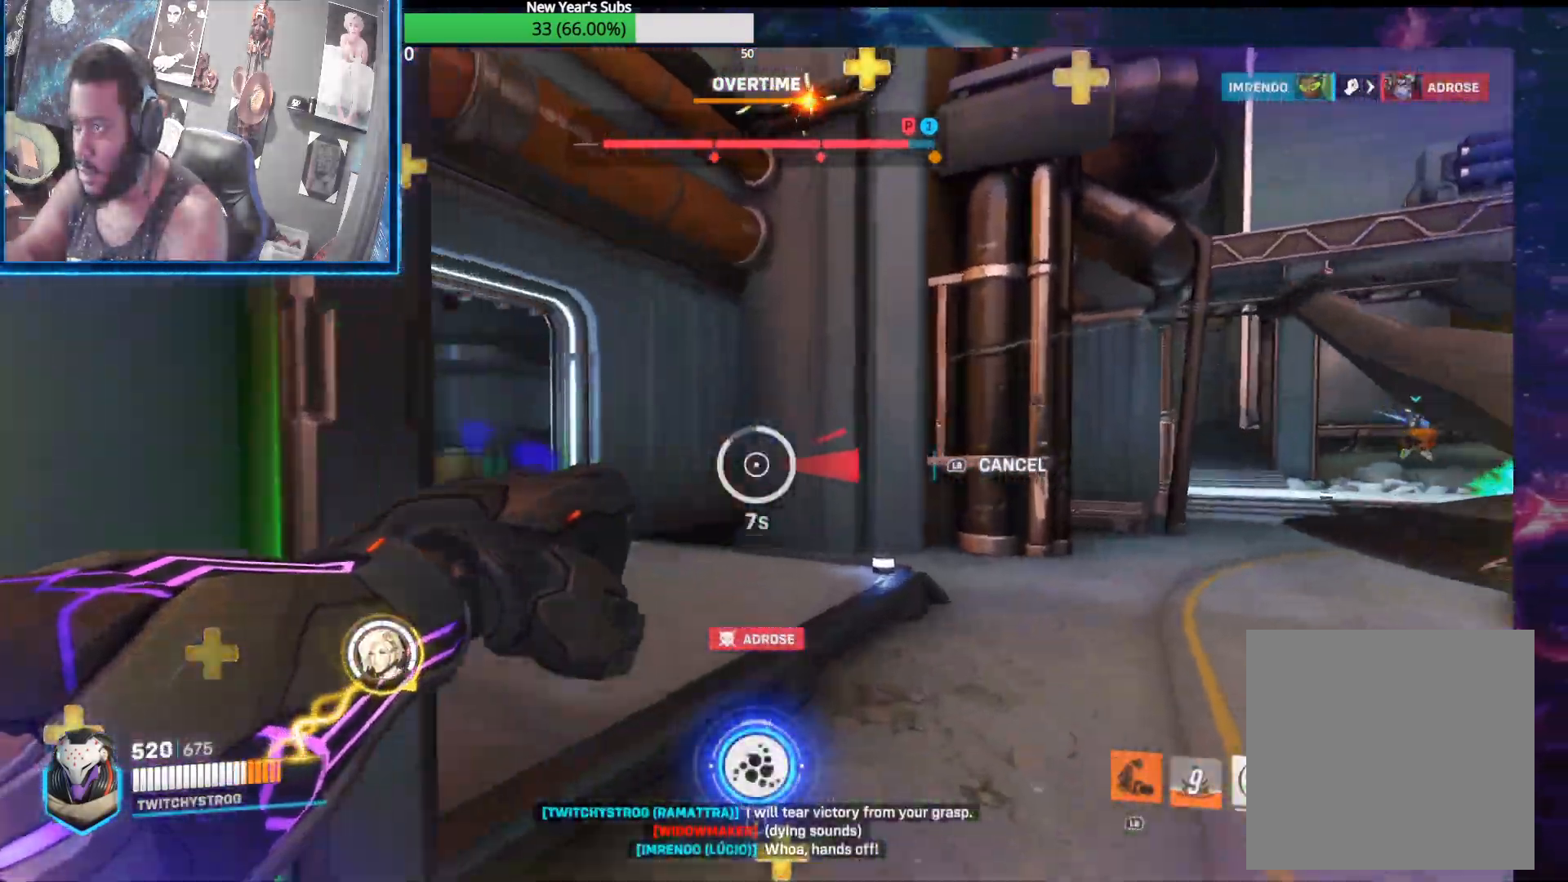
{"buttons": ["R2"], "left_stick": "up-right", "right_stick": "down-right", "events": [[150, "left_stick", "right"], [300, "left_stick", "up-right"], [300, "right_stick", "center"], [467, "right_stick", "down-right"]]}
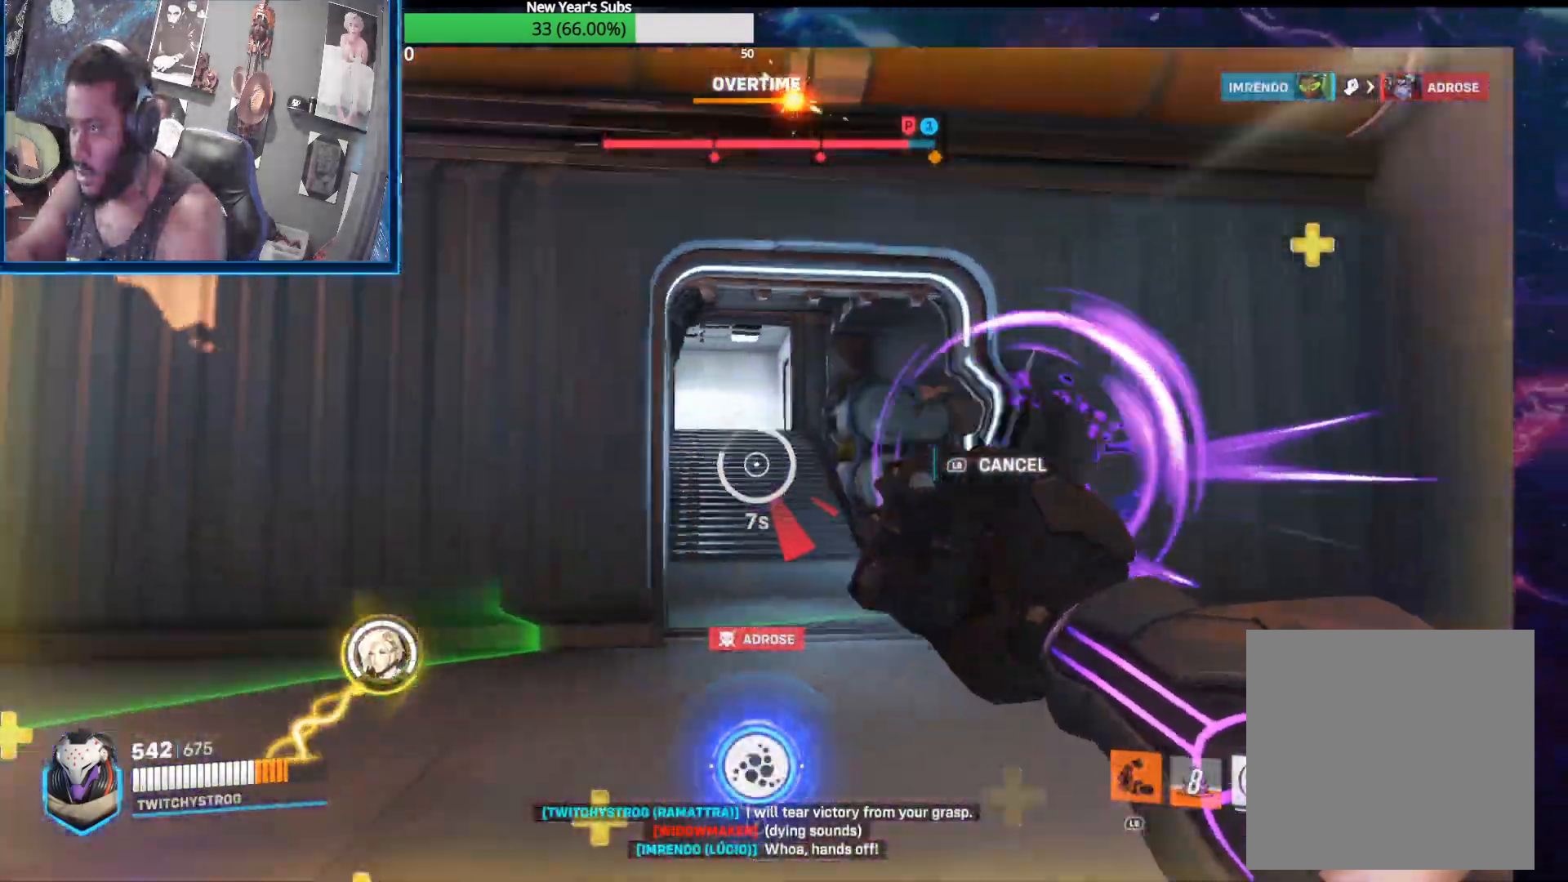
{"buttons": ["R2"], "left_stick": "up", "right_stick": "left", "events": [[100, "right_stick", "left"], [367, "right_stick", "down-left"], [467, "left_stick", "up"], [483, "right_stick", "left"]]}
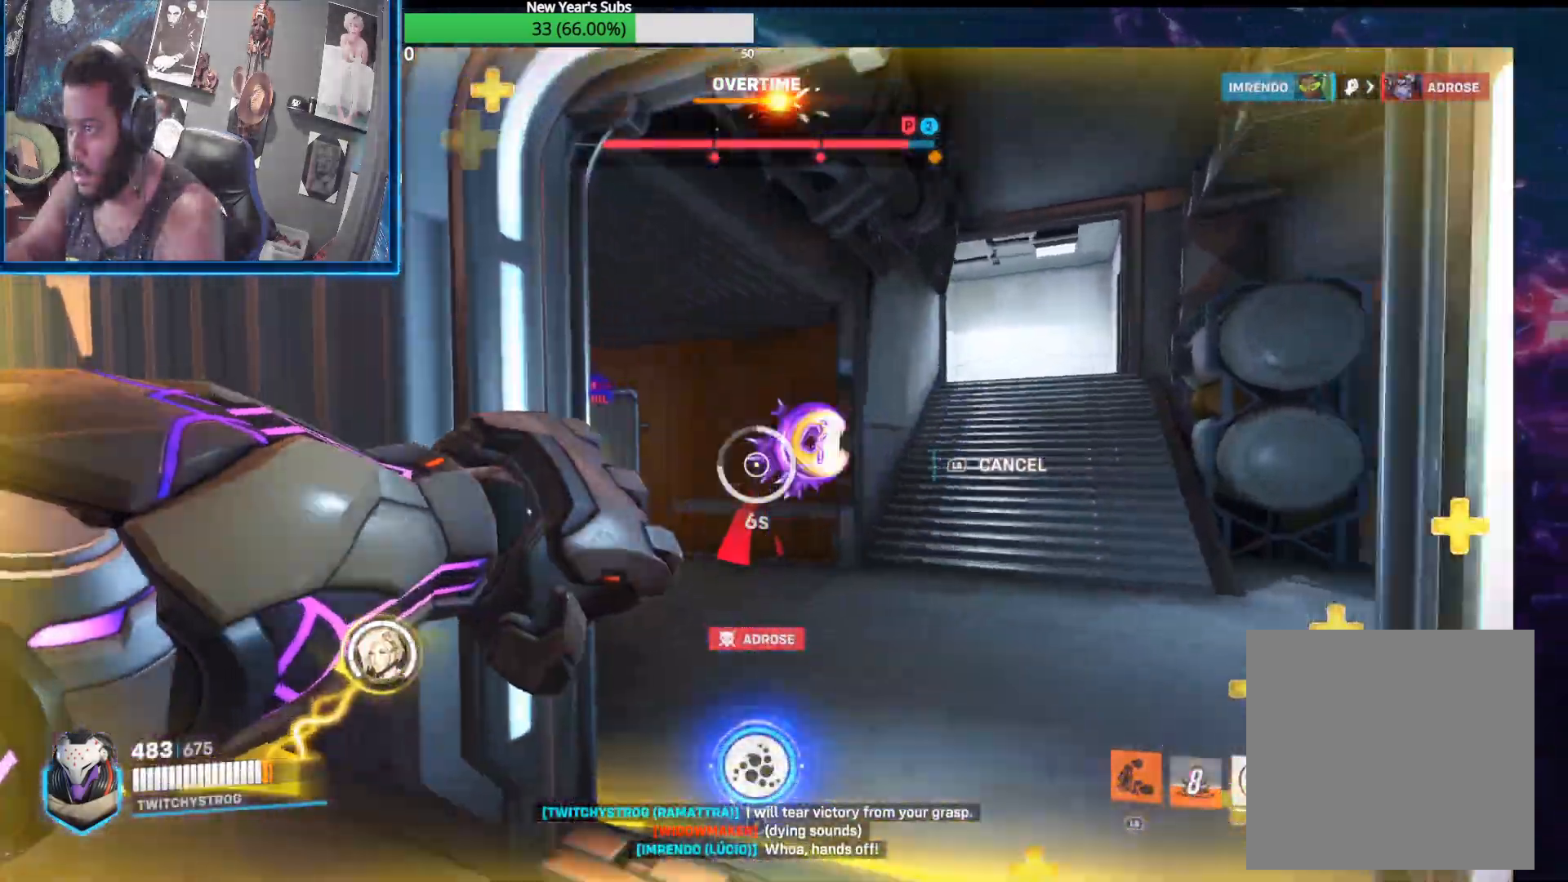
{"buttons": ["R2"], "left_stick": "up", "right_stick": "left", "events": [[200, "left_stick", "up-right"], [317, "right_stick", "center"], [383, "right_stick", "left"], [450, "left_stick", "up"]]}
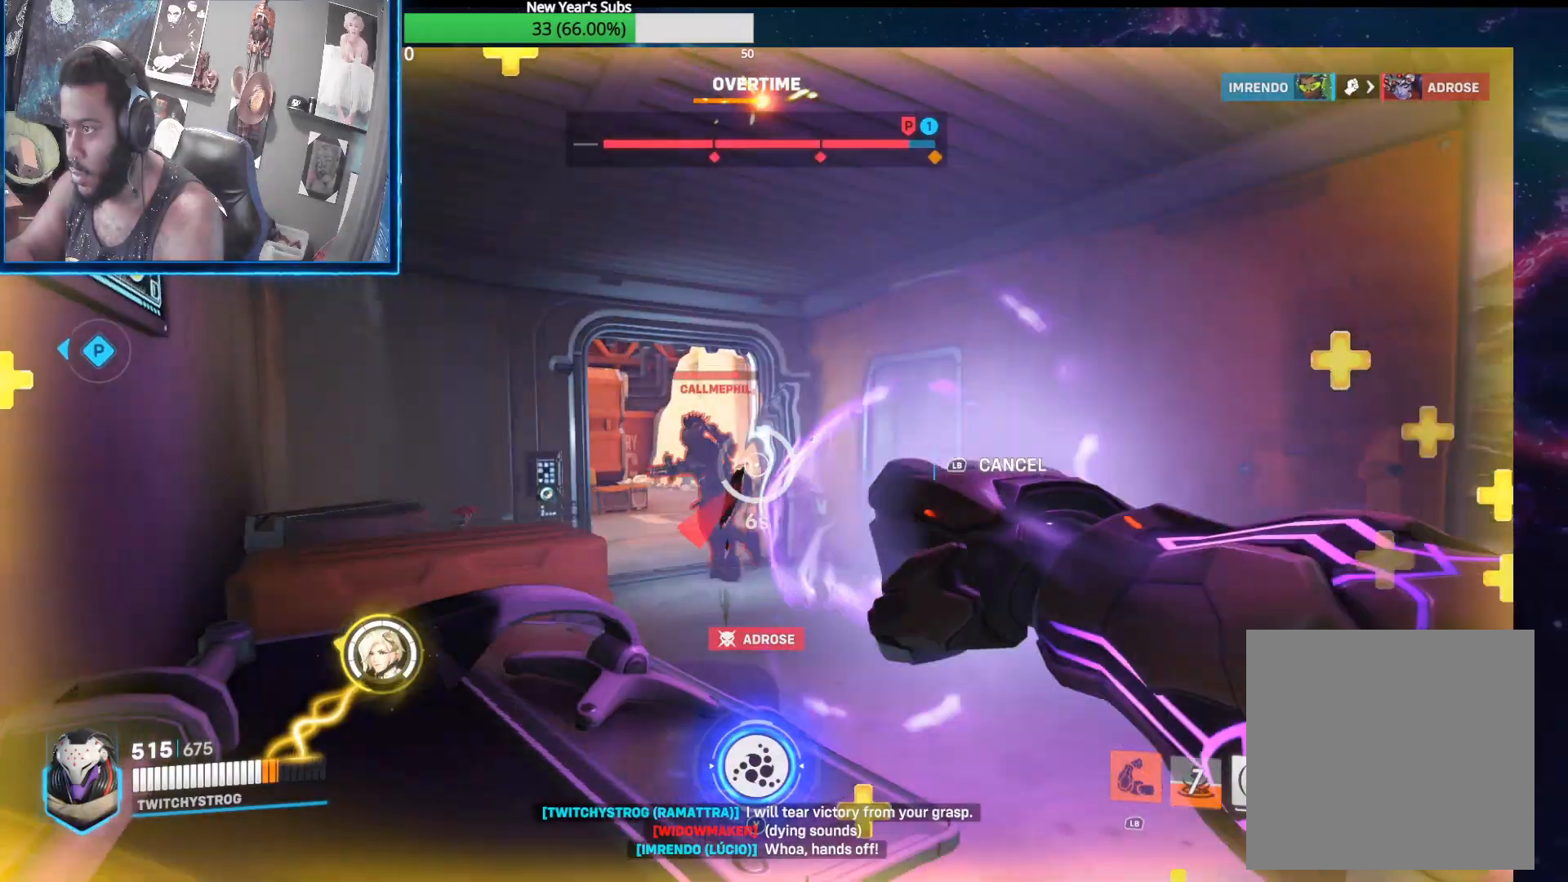
{"buttons": ["R2"], "left_stick": "up-right", "right_stick": "center", "events": [[100, "right_stick", "center"], [167, "right_stick", "left"], [417, "left_stick", "up-right"], [450, "right_stick", "center"]]}
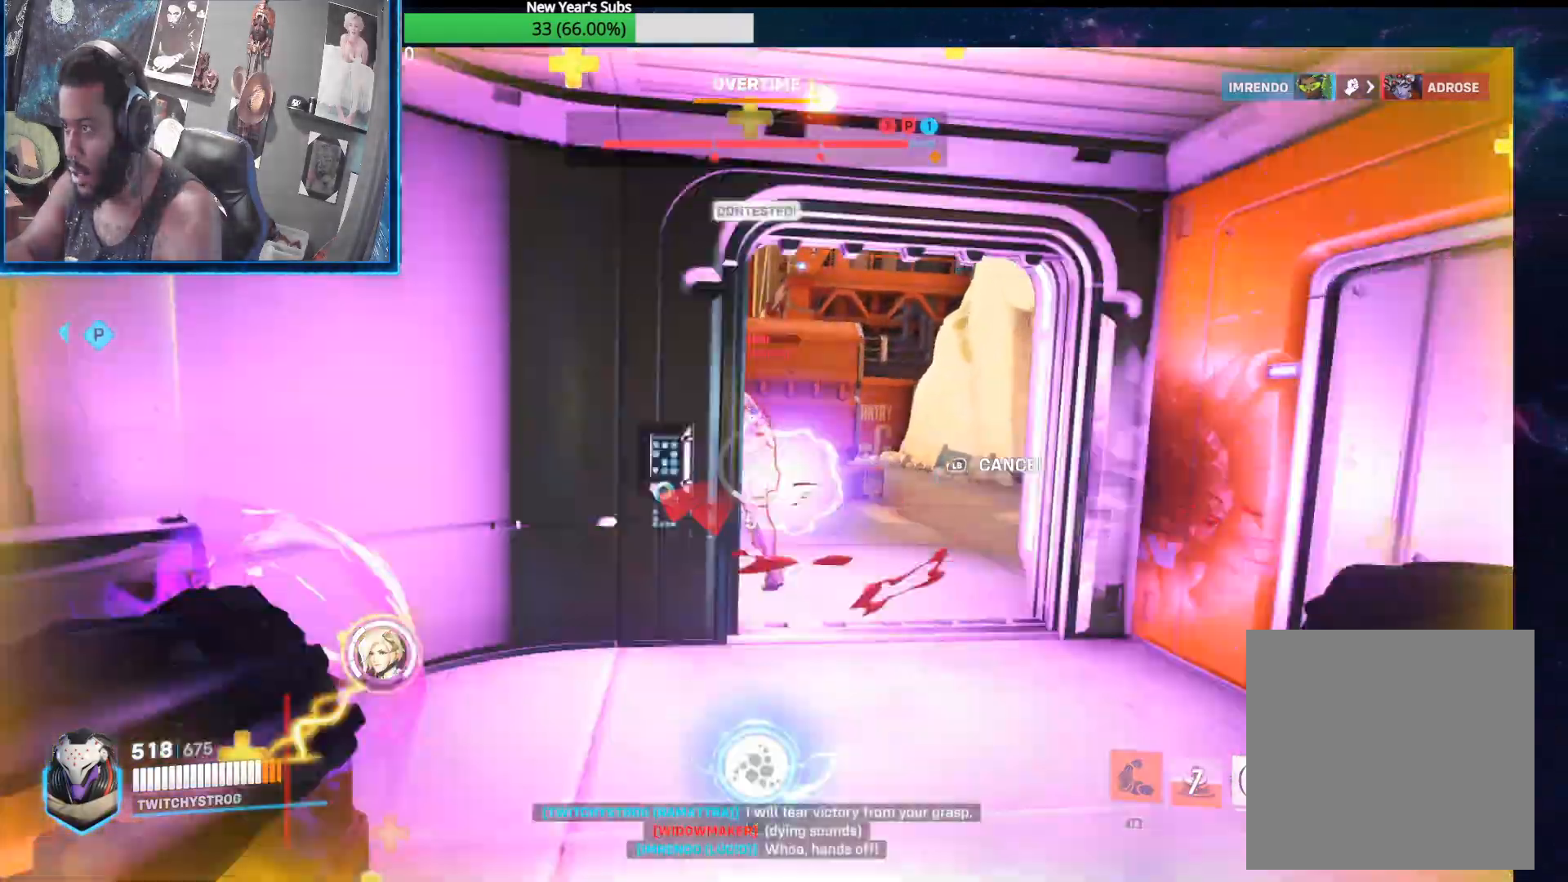
{"buttons": ["R2"], "left_stick": "up-right", "right_stick": "left", "events": [[83, "right_stick", "left"]]}
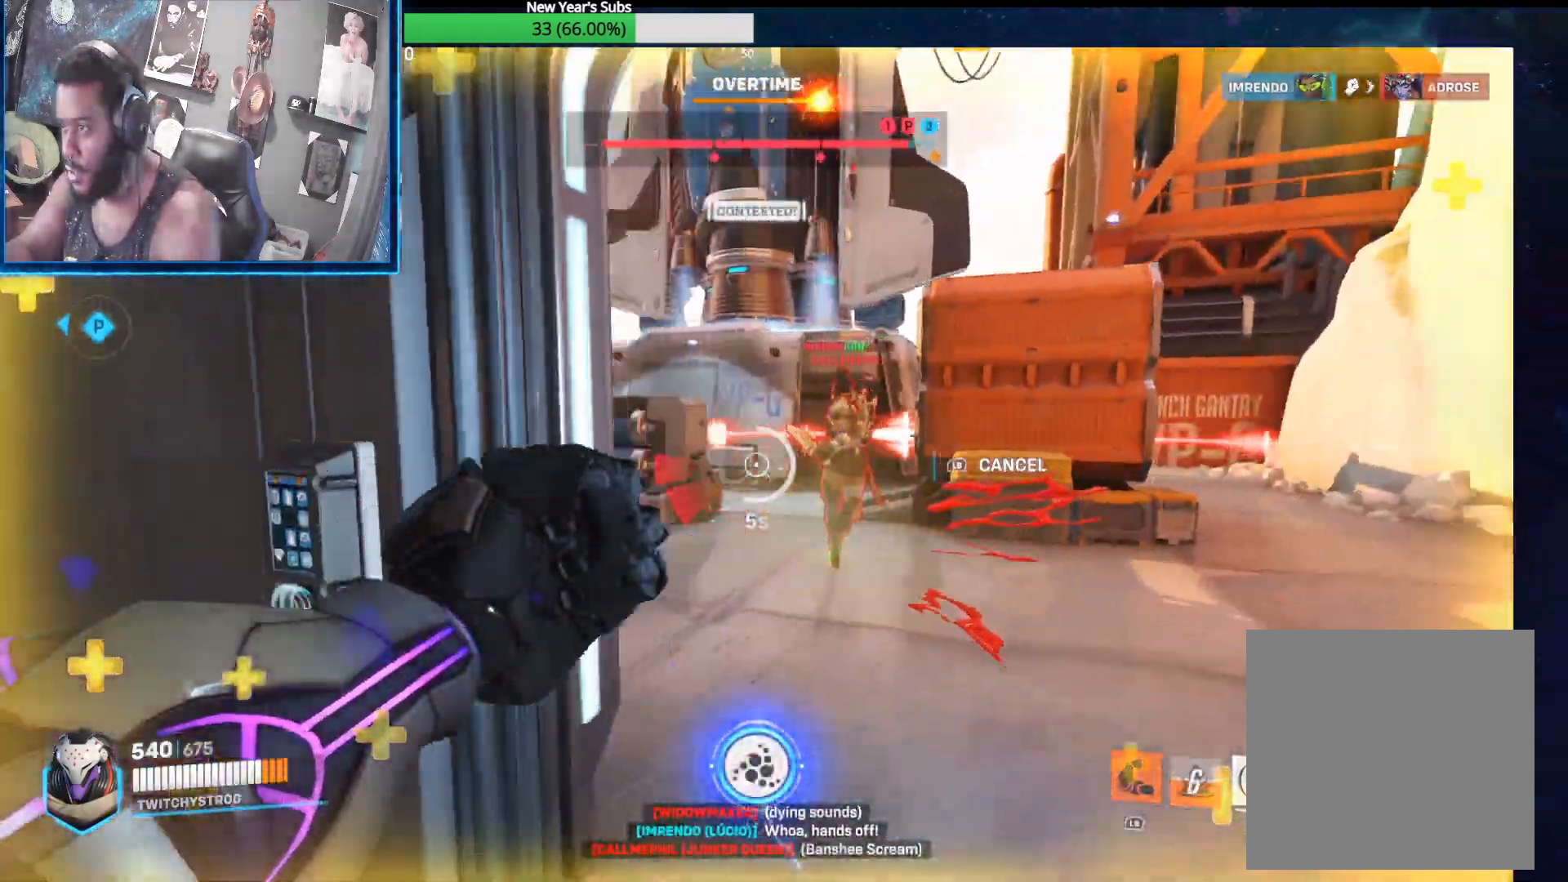
{"buttons": ["R2"], "left_stick": "up", "right_stick": "right", "events": [[117, "right_stick", "right"], [150, "left_stick", "up"], [250, "right_stick", "center"], [300, "right_stick", "up"], [383, "right_stick", "right"]]}
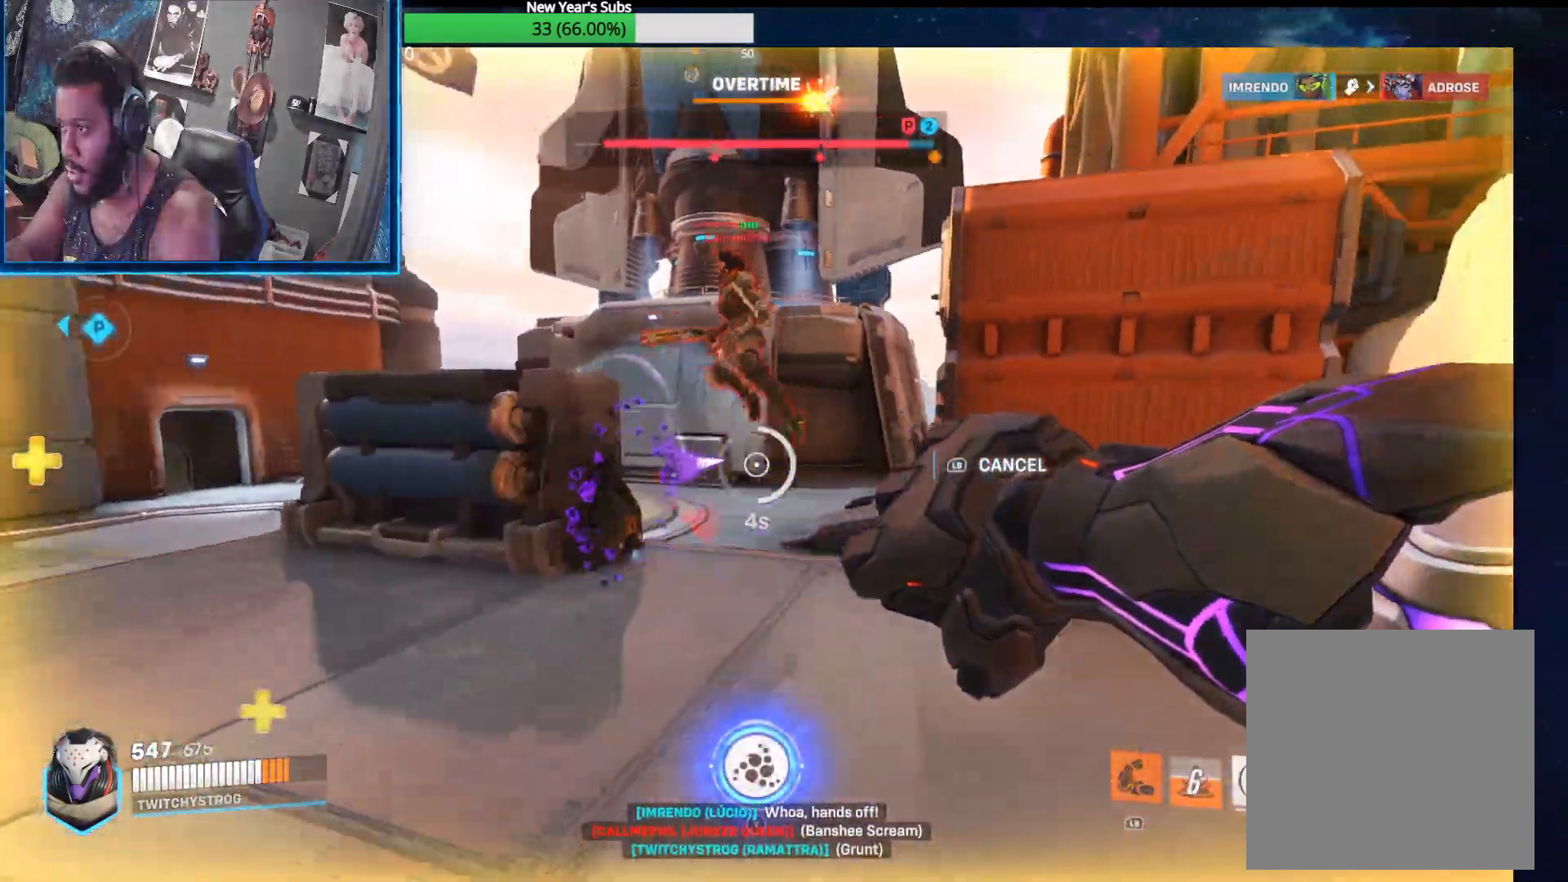
{"buttons": ["R2"], "left_stick": "up-left", "right_stick": "down", "events": [[50, "right_stick", "left"], [167, "right_stick", "up"], [283, "left_stick", "up-left"], [350, "right_stick", "left"], [500, "right_stick", "down"]]}
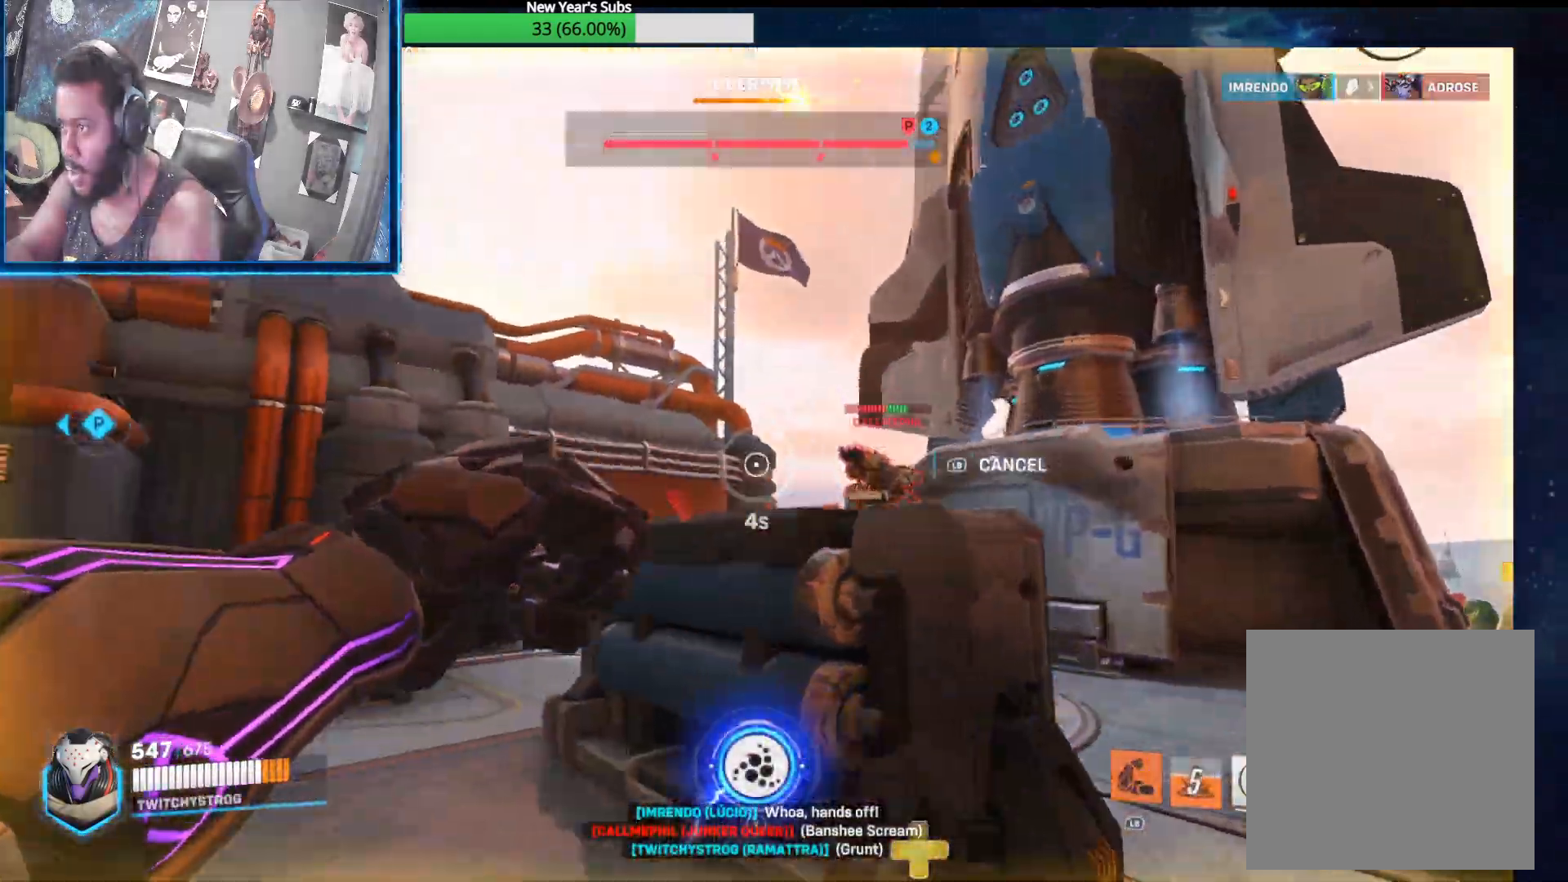
{"buttons": ["R2"], "left_stick": "up-left", "right_stick": "center", "events": [[217, "right_stick", "down-right"], [433, "right_stick", "center"]]}
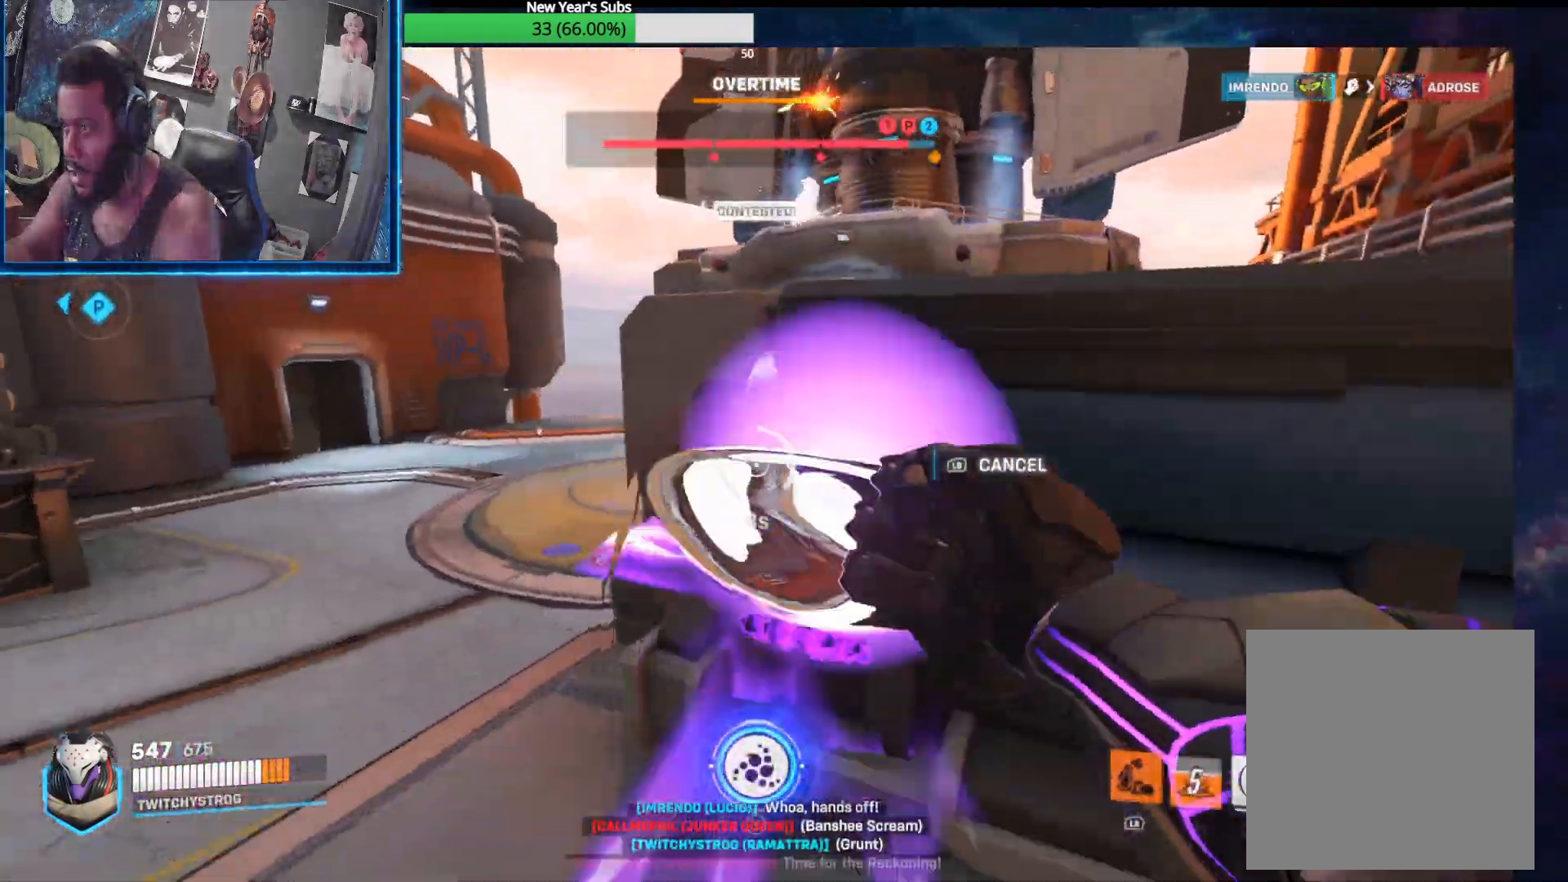
{"buttons": ["R2"], "left_stick": "left", "right_stick": "left", "events": [[133, "right_stick", "left"], [233, "right_stick", "down-right"], [350, "left_stick", "left"], [450, "right_stick", "left"]]}
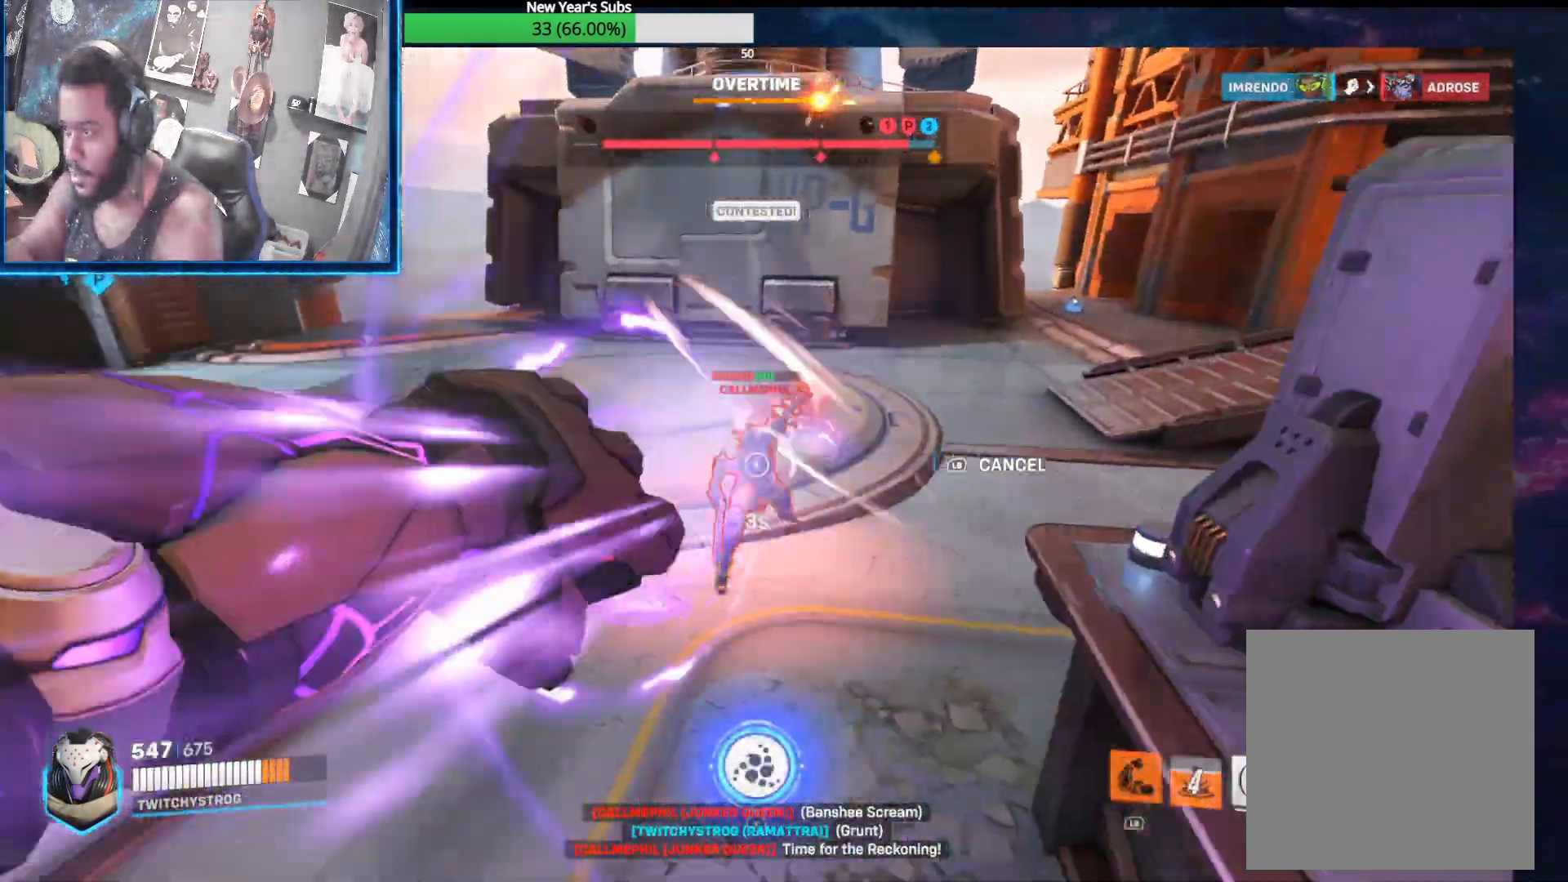
{"buttons": ["R2"], "left_stick": "down", "right_stick": "up-right", "events": [[83, "right_stick", "up"], [150, "right_stick", "right"], [367, "left_stick", "down-left"], [383, "right_stick", "up-right"], [500, "left_stick", "down"]]}
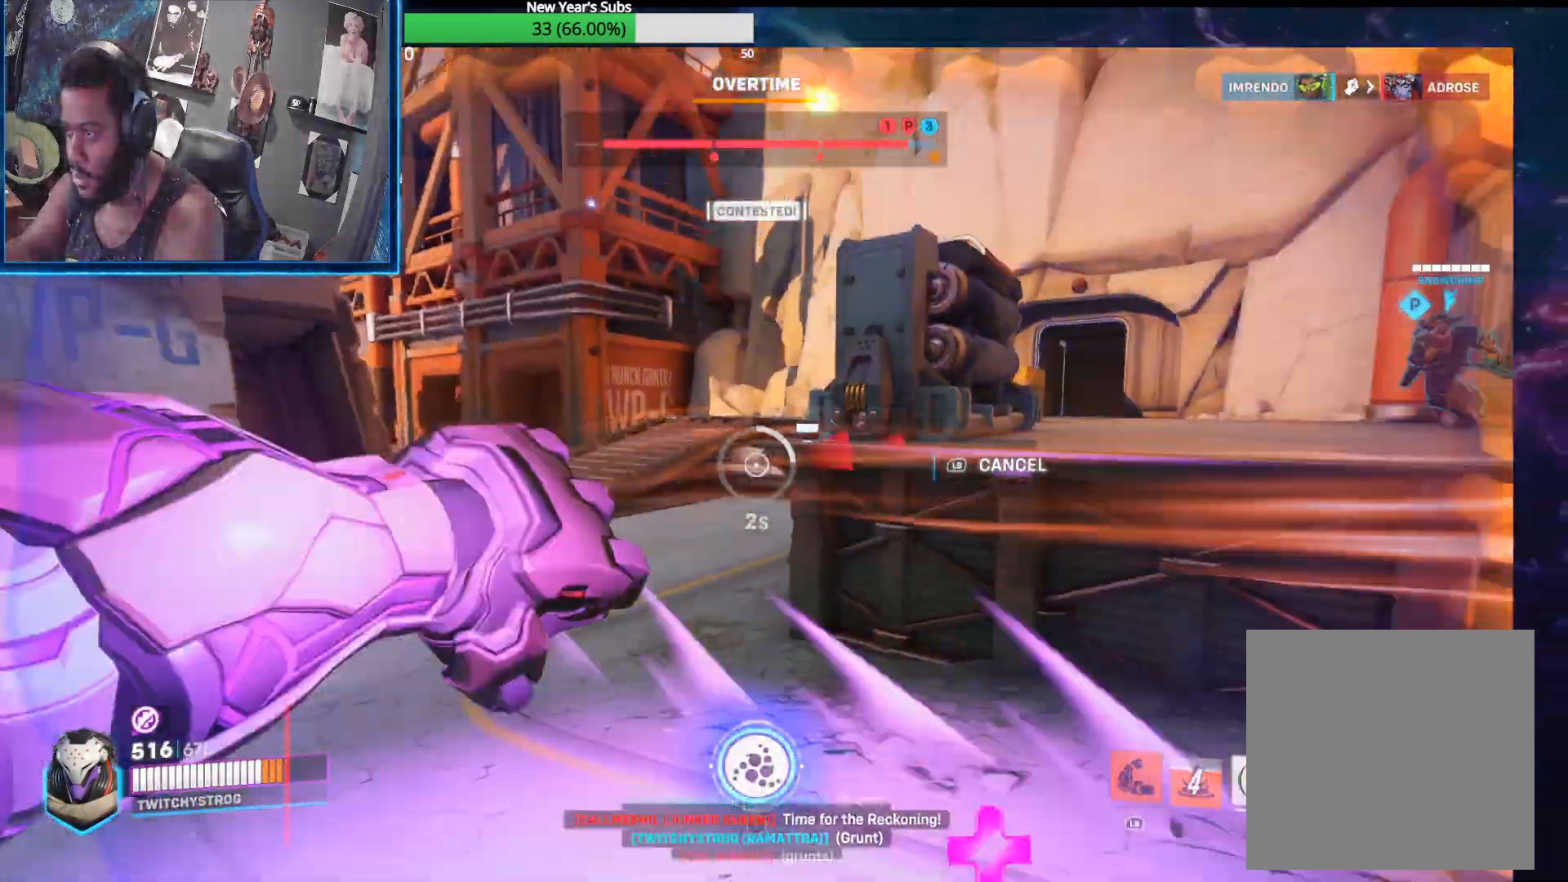
{"buttons": ["R2"], "left_stick": "up-left", "right_stick": "right", "events": [[33, "right_stick", "right"], [133, "left_stick", "down-right"], [333, "left_stick", "up-right"], [433, "left_stick", "up-left"]]}
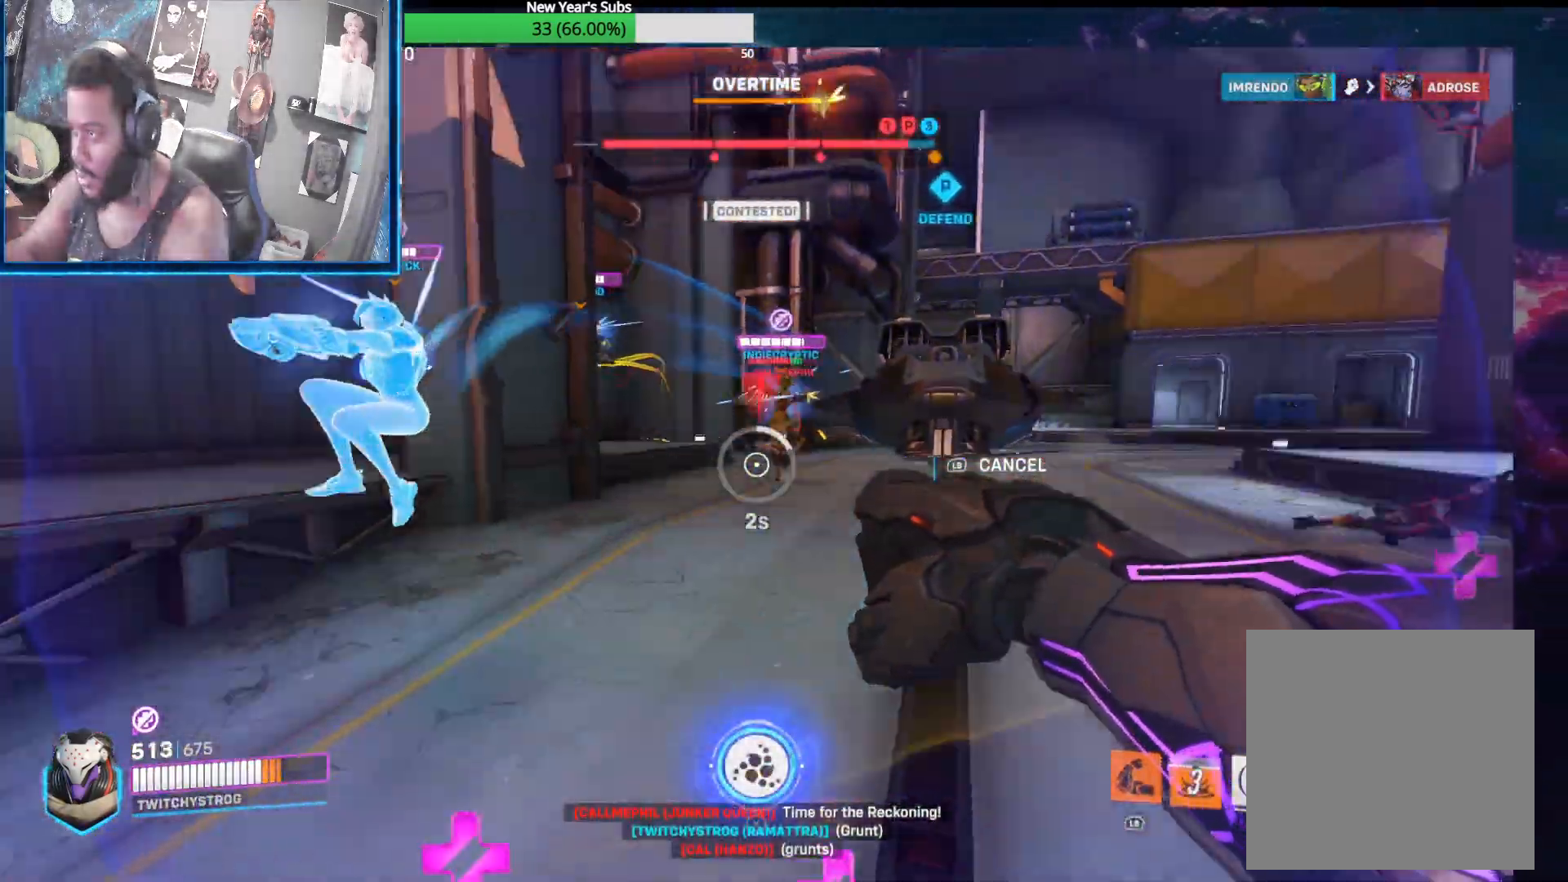
{"buttons": ["R2"], "left_stick": "up-left", "right_stick": "center", "events": [[183, "right_stick", "up-left"], [417, "right_stick", "right"], [467, "right_stick", "center"]]}
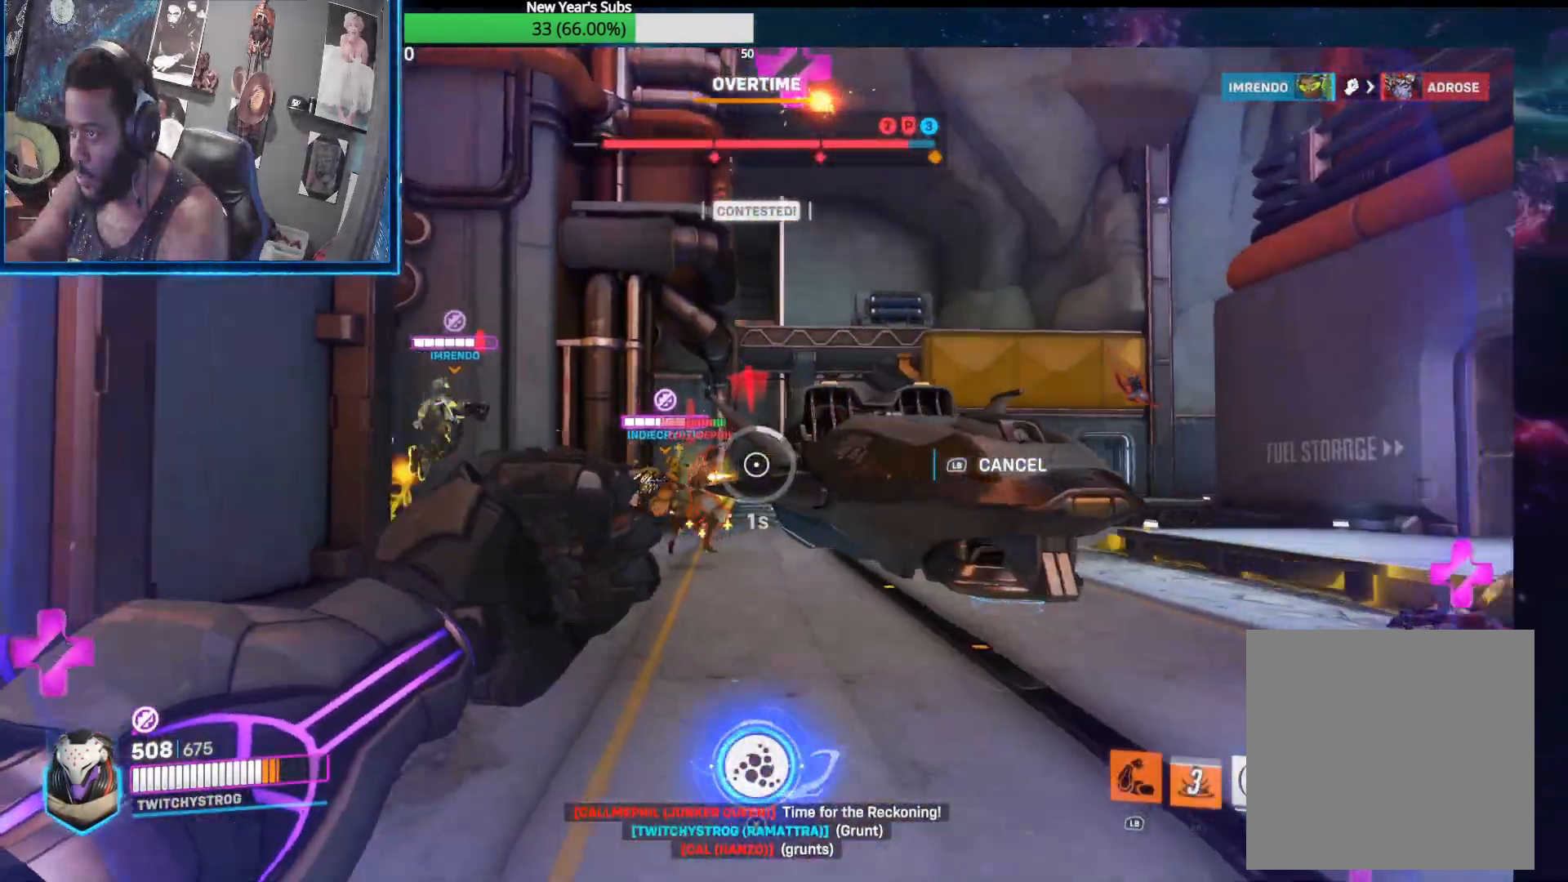
{"buttons": ["R2"], "left_stick": "right", "right_stick": "right", "events": [[17, "right_stick", "left"], [117, "right_stick", "down-left"], [200, "left_stick", "up-right"], [217, "right_stick", "down-right"], [317, "right_stick", "center"], [367, "right_stick", "left"], [433, "left_stick", "right"], [483, "right_stick", "right"]]}
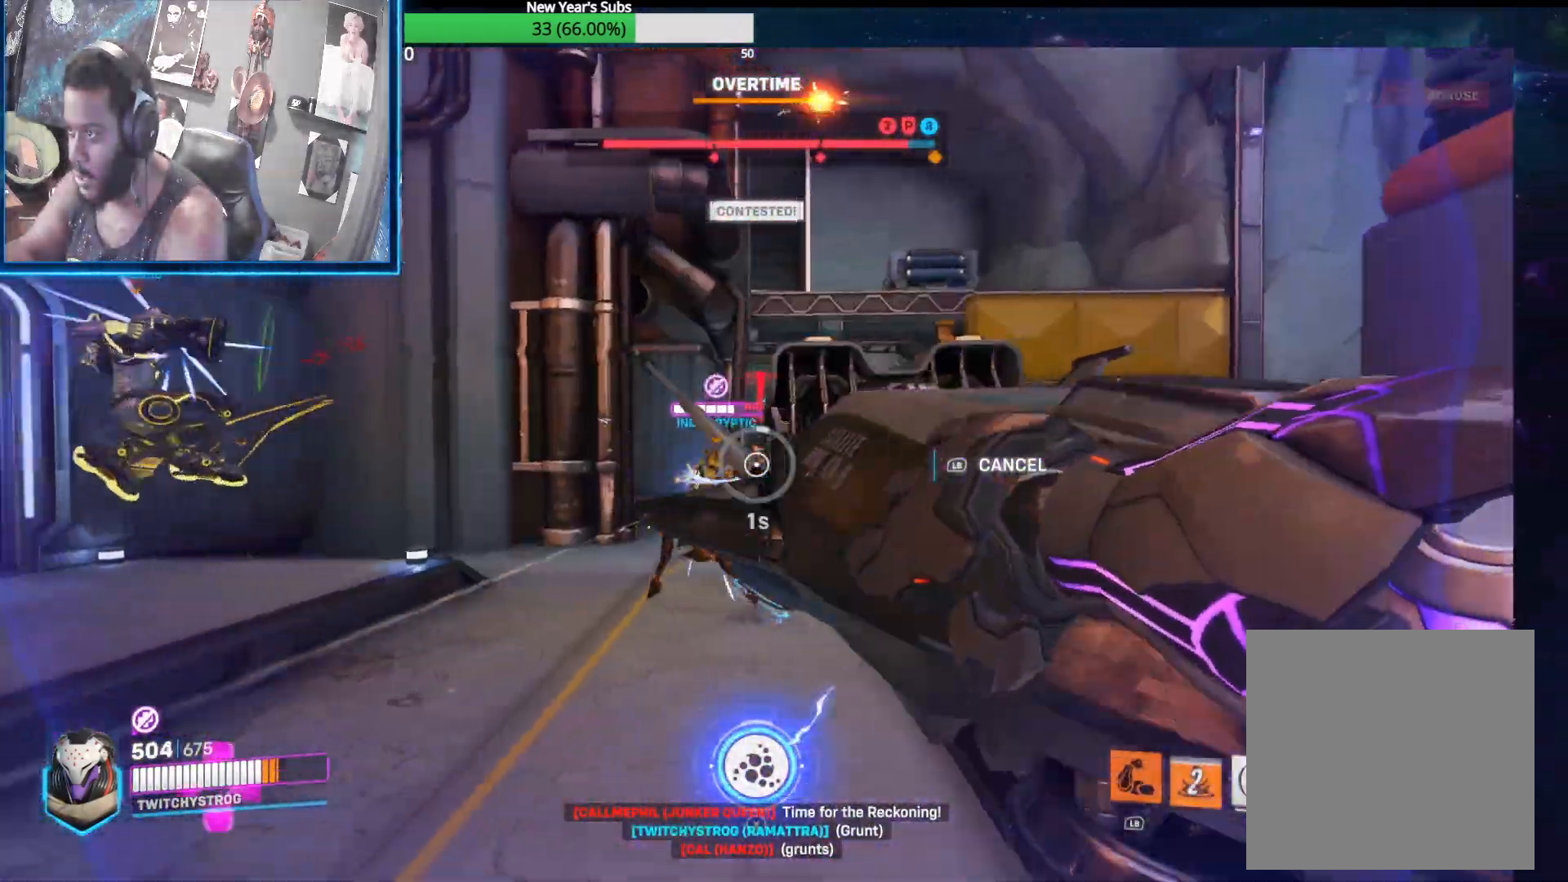
{"buttons": ["R2"], "left_stick": "up-left", "right_stick": "left", "events": [[200, "right_stick", "center"], [250, "right_stick", "left"], [283, "left_stick", "up-right"], [467, "left_stick", "up-left"]]}